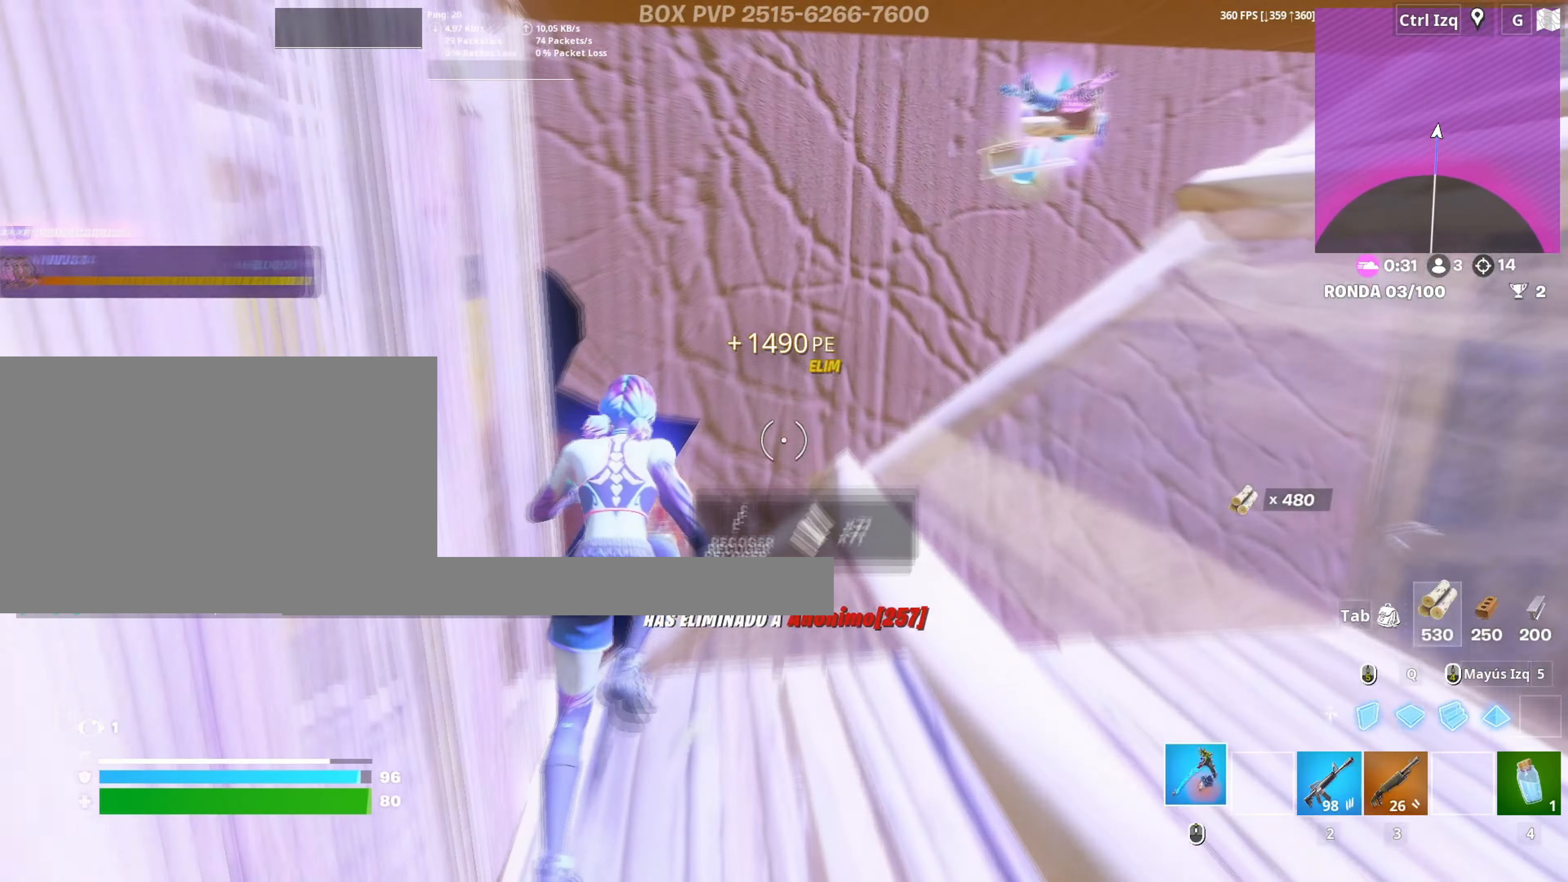
Gameplay with keyboard and mouse; each line is a JSON object with the keys and mouse buttons held at the frame after it. "events" lists presses ("down") and releases ("up") of "1", "2", "3", "4", "5", "a", "alt", "c", "caps_lock", "ctrl", "d", "e", "f", "g", "q", "r", "s", "shift", "space", "t", "tab", "v", "w", "x", "z", "mouse_left", "mouse_wheel" and "mouse_right" between this image and that frame as [ms after this image, input, new state], when the widget could be followed in between. "mouse_left", "mouse_wheel", "mouse_right" = the "left", "wheel", "right" buttons of the "mouse" list. No other keys are recorded. "wheel" means that the mouse wheel is clicked or scrolled. Not read: mouse_move.
{"keys": ["d", "w"], "mouse": [], "events": [[150, "d", "down"]]}
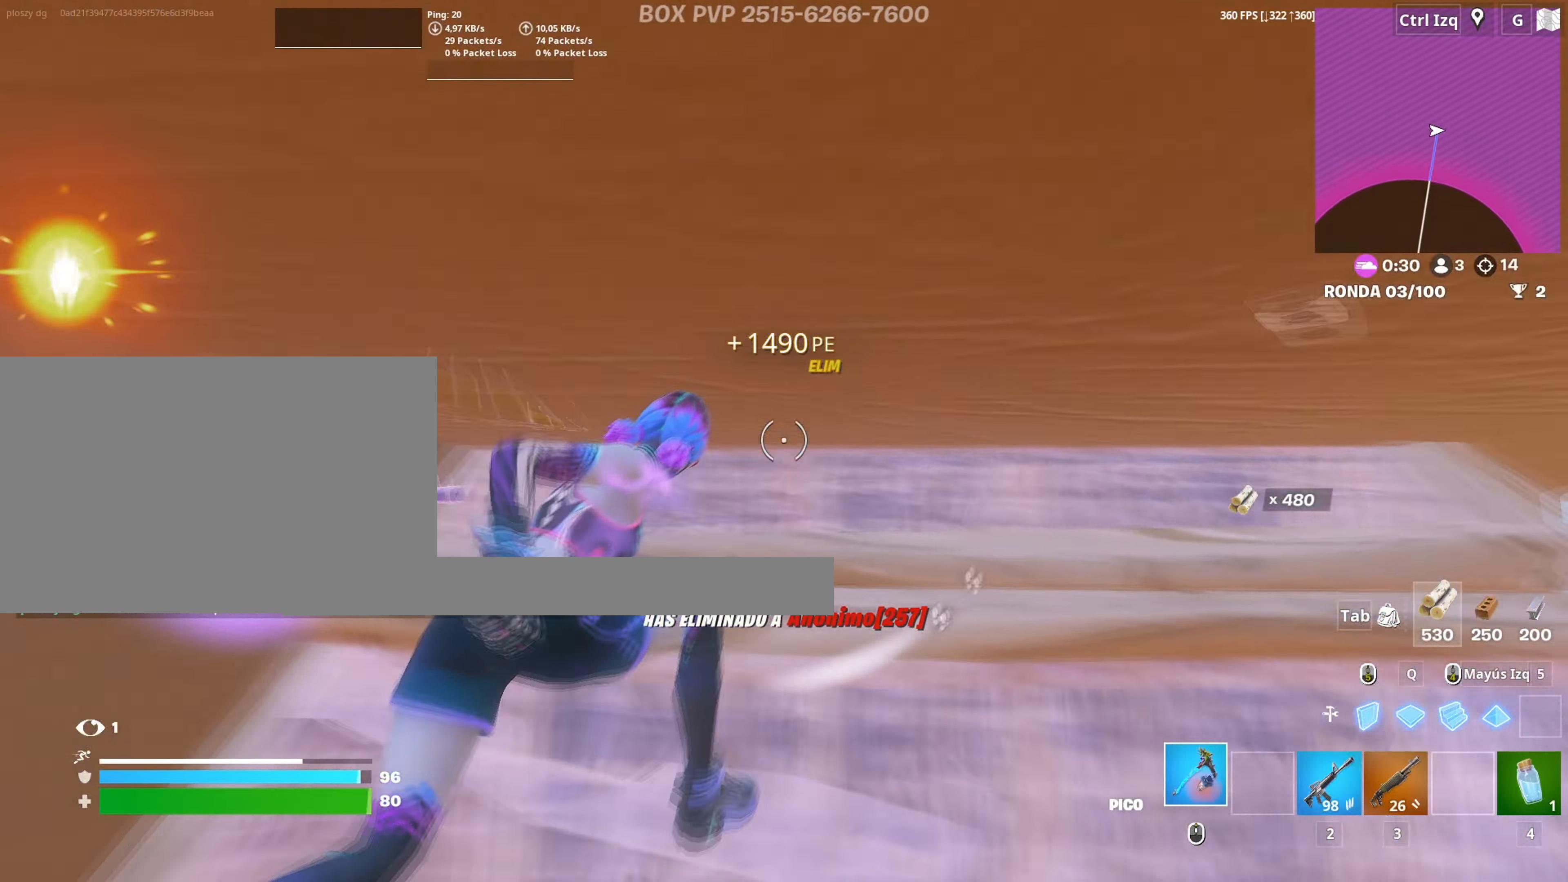
{"keys": ["w"], "mouse": [], "events": [[450, "d", "up"]]}
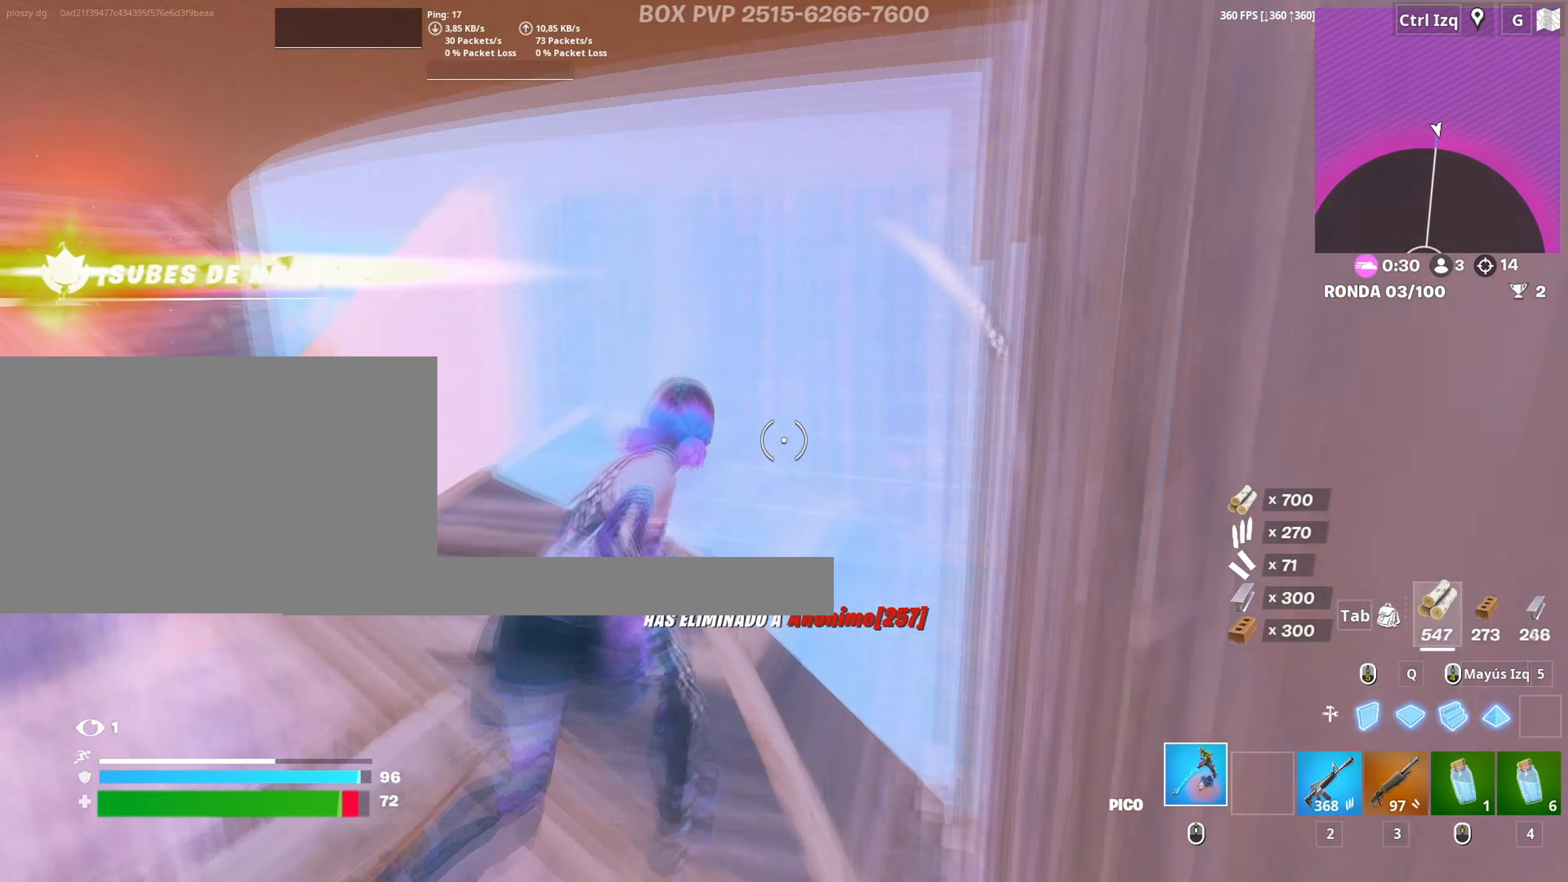
{"keys": ["a", "space", "w"], "mouse": [], "events": [[150, "3", "down"], [233, "3", "up"], [333, "a", "down"], [467, "space", "down"]]}
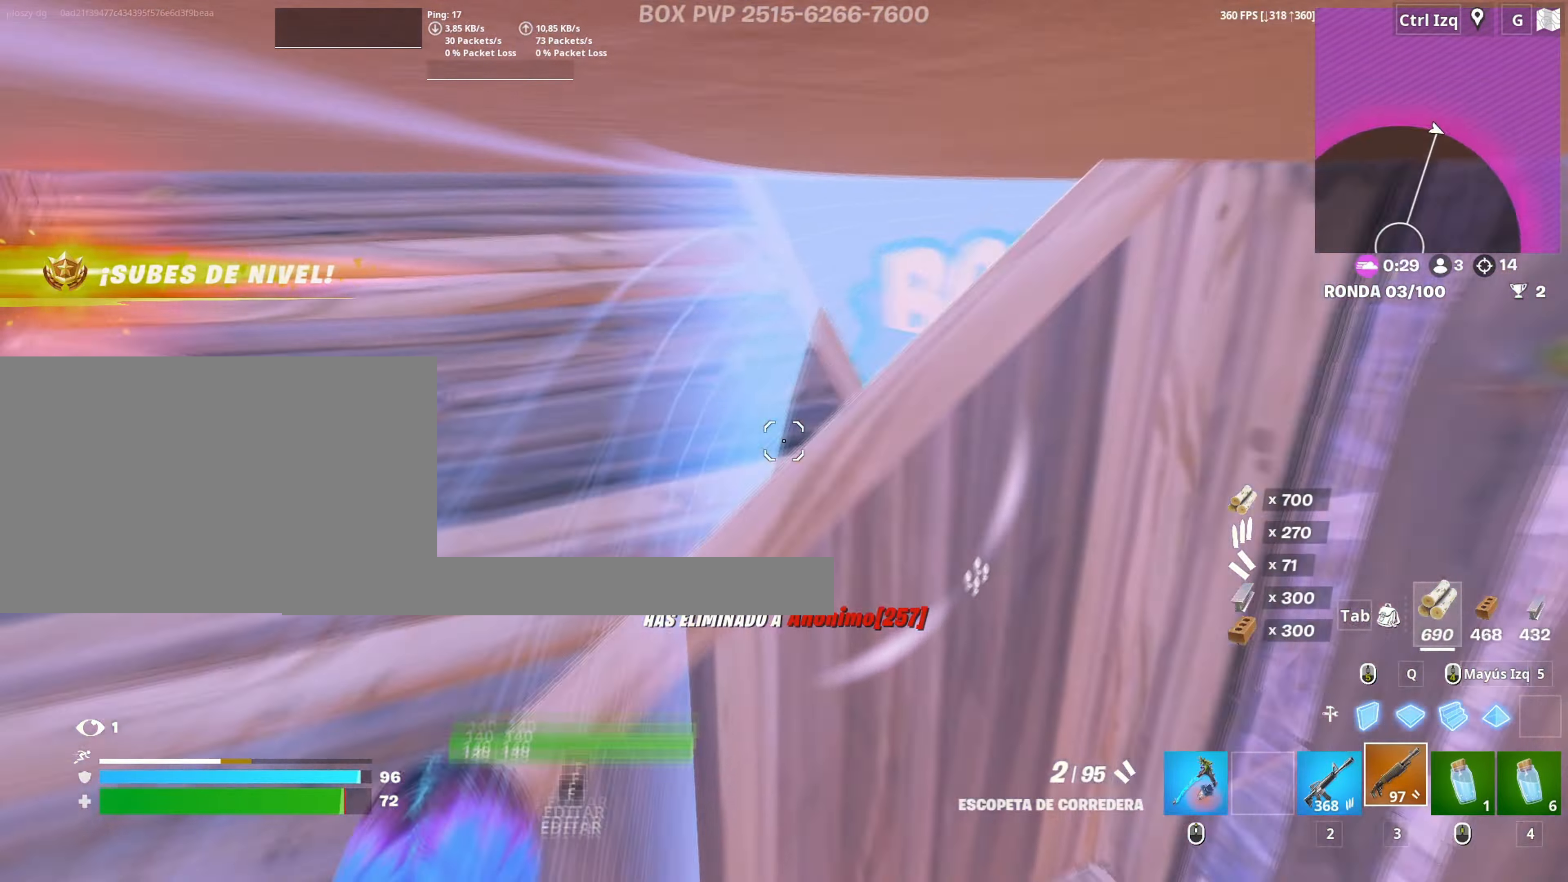
{"keys": ["w"], "mouse": [], "events": [[17, "a", "up"], [67, "space", "up"], [250, "w", "up"], [333, "w", "down"]]}
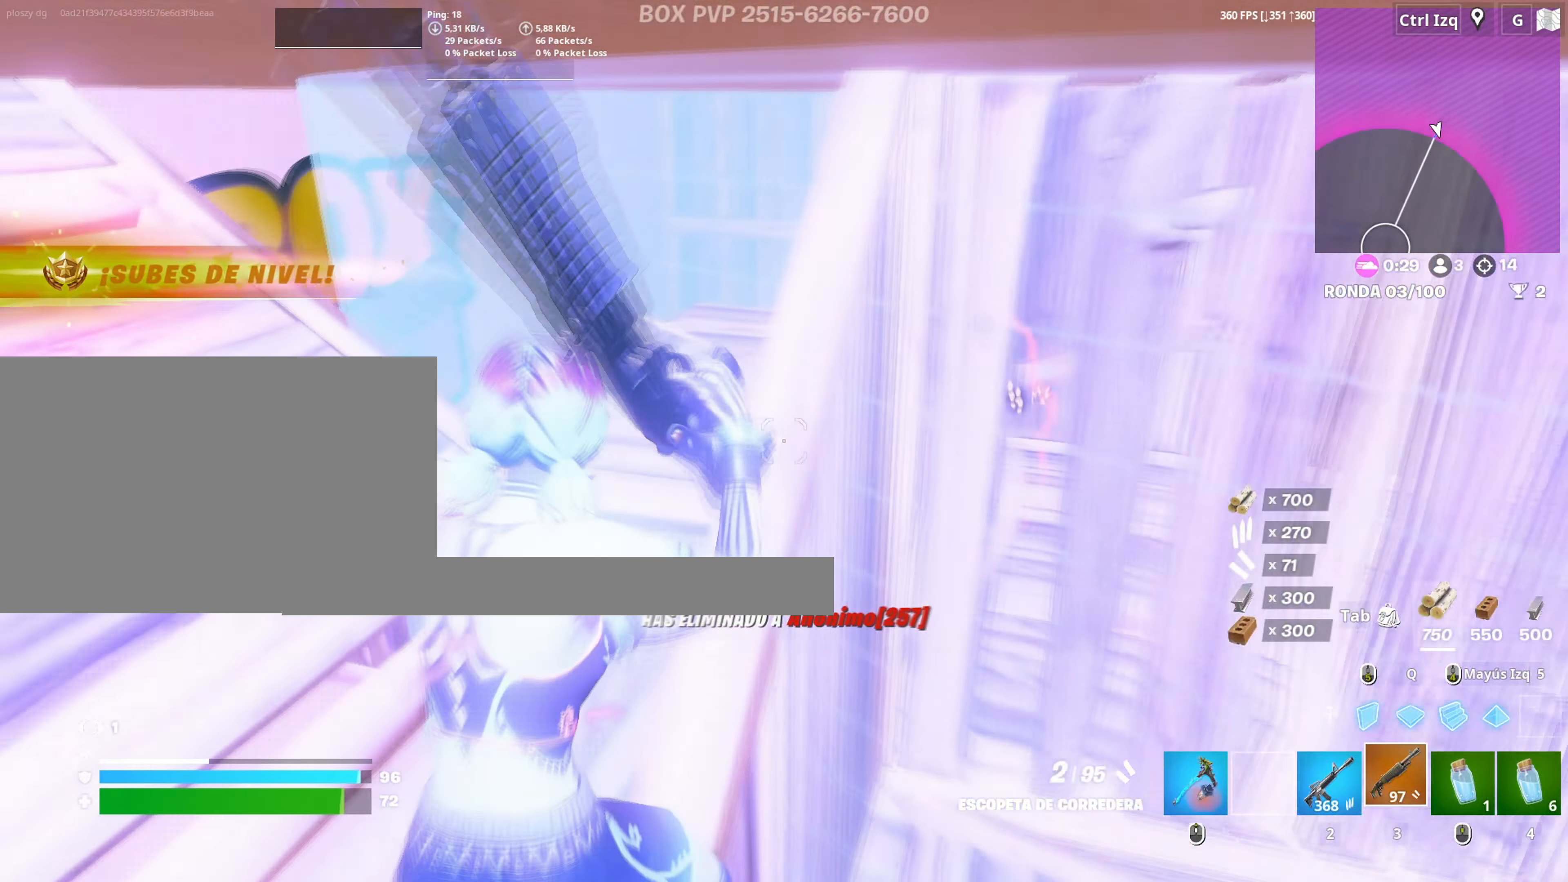
{"keys": ["w"], "mouse": [], "events": [[33, "a", "down"], [167, "r", "down"], [217, "a", "up"], [267, "r", "up"], [317, "r", "down"], [400, "r", "up"]]}
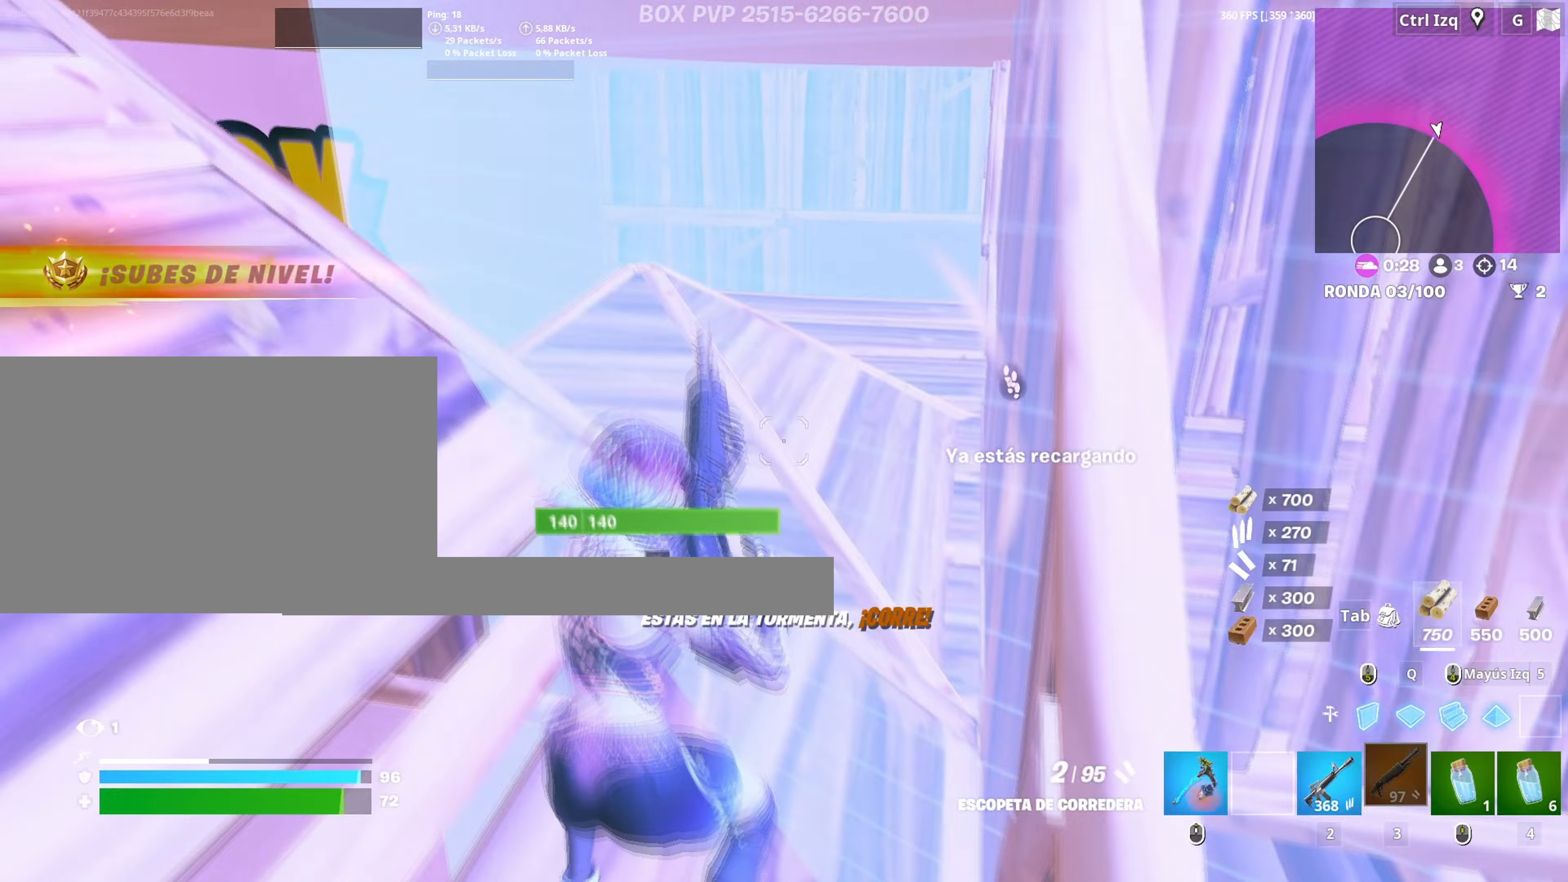
{"keys": ["w"], "mouse": ["left"], "events": [[467, "mouse_left", "down"]]}
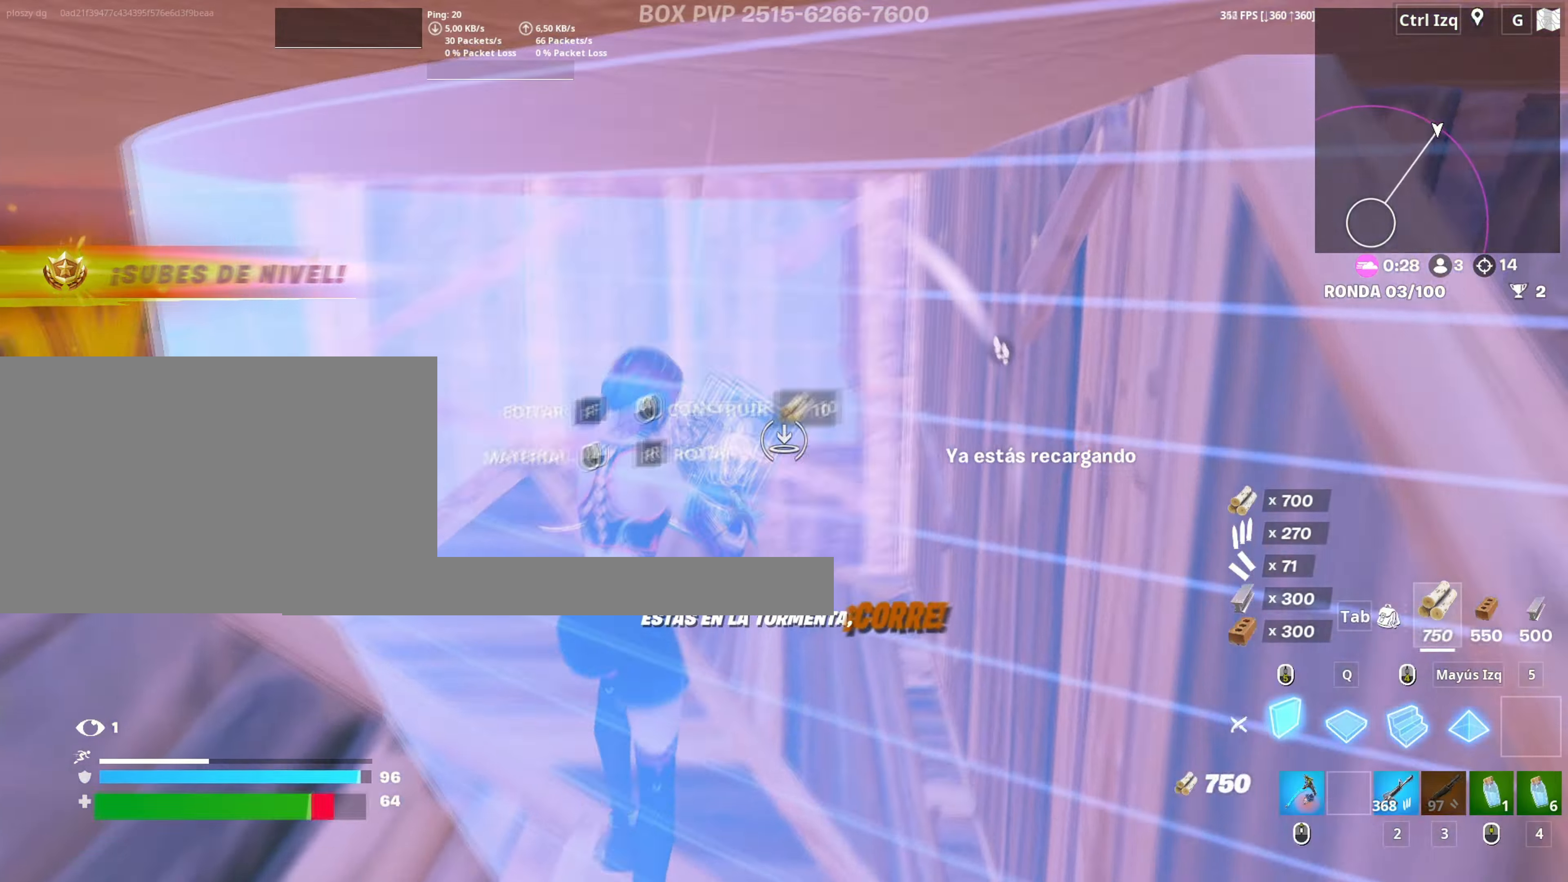
{"keys": ["w"], "mouse": [], "events": [[100, "mouse_left", "up"], [200, "f", "down"], [200, "mouse_left", "down"], [250, "f", "up"], [333, "f", "down"], [333, "mouse_left", "up"], [383, "f", "up"], [383, "mouse_left", "down"], [483, "mouse_left", "up"]]}
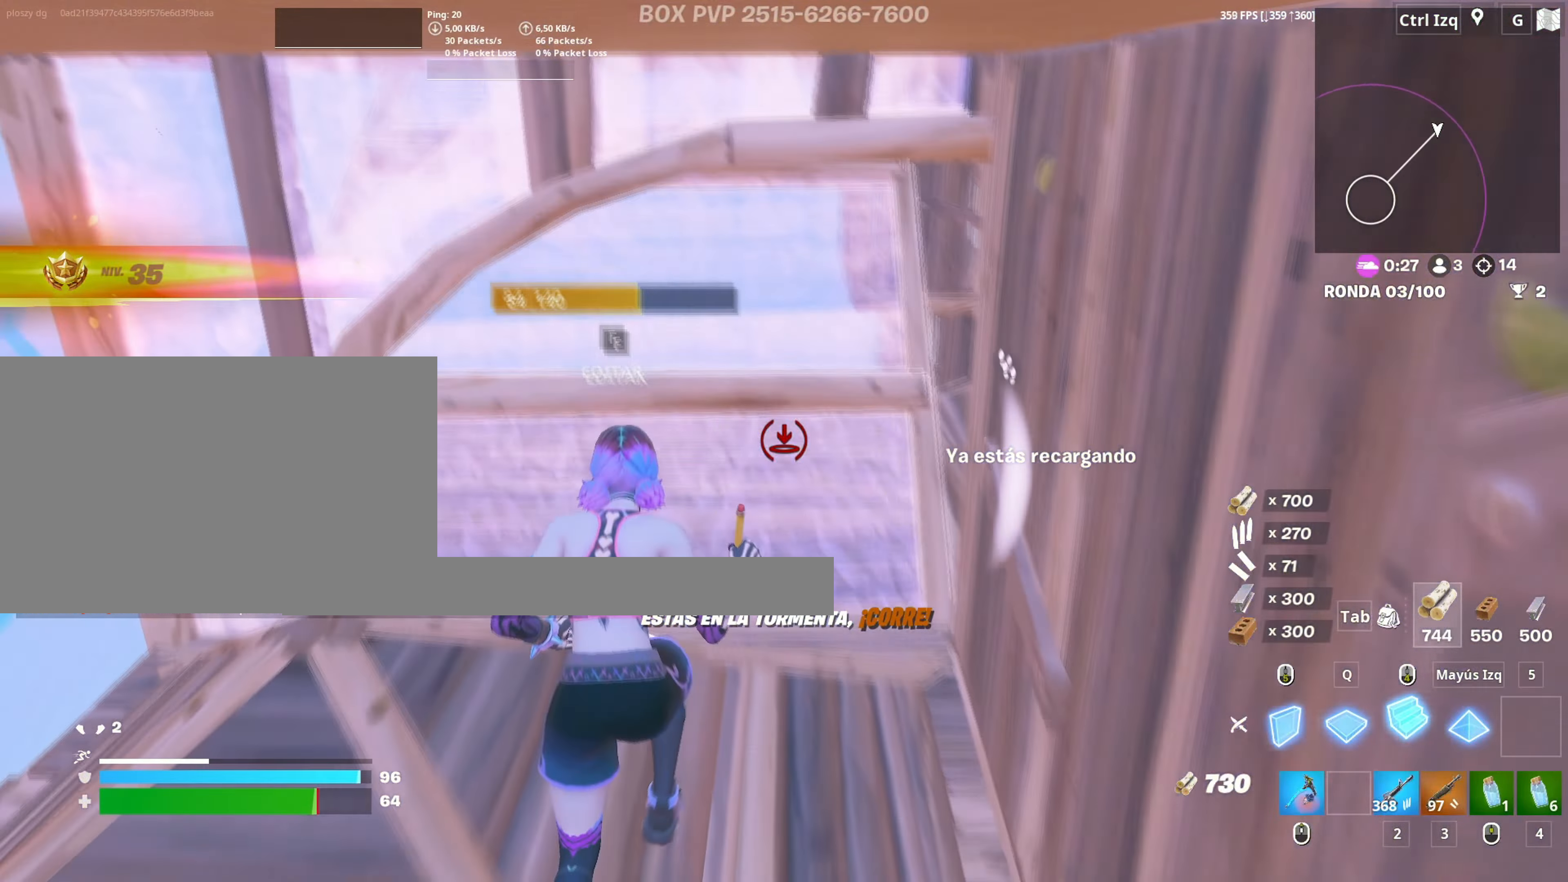
{"keys": ["a", "w"], "mouse": ["left"], "events": [[33, "f", "down"], [83, "f", "up"], [83, "mouse_left", "down"], [167, "f", "down"], [217, "f", "up"], [217, "mouse_left", "up"], [267, "mouse_left", "down"], [267, "shift", "down"], [367, "shift", "up"], [400, "a", "down"]]}
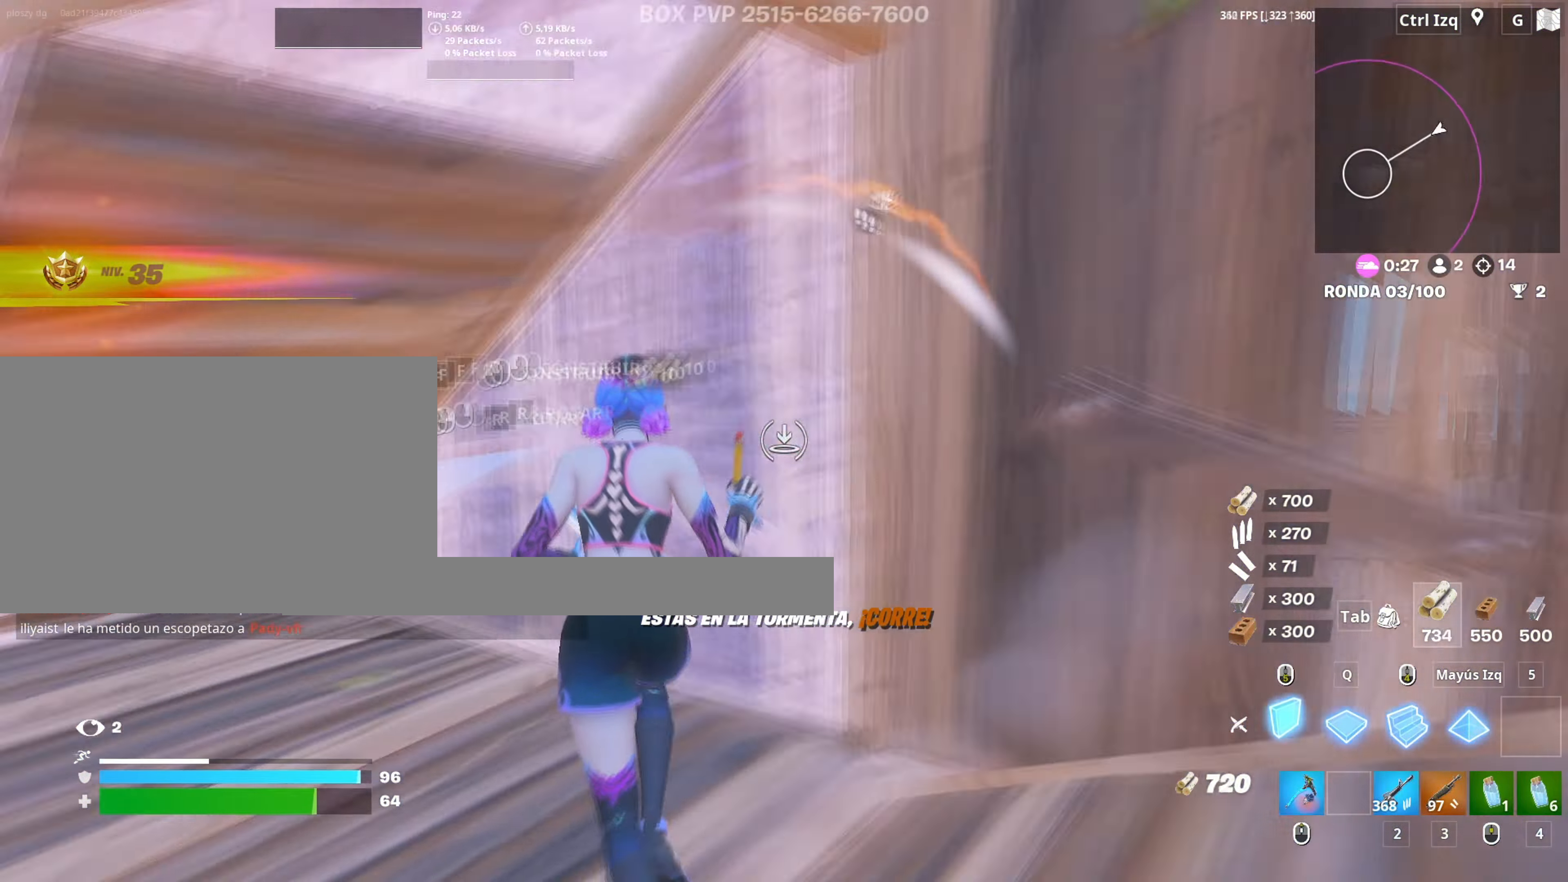
{"keys": ["w"], "mouse": ["left"], "events": [[183, "3", "down"], [233, "3", "up"], [233, "a", "up"], [233, "mouse_left", "up"], [417, "f", "down"], [467, "f", "up"], [467, "mouse_left", "down"]]}
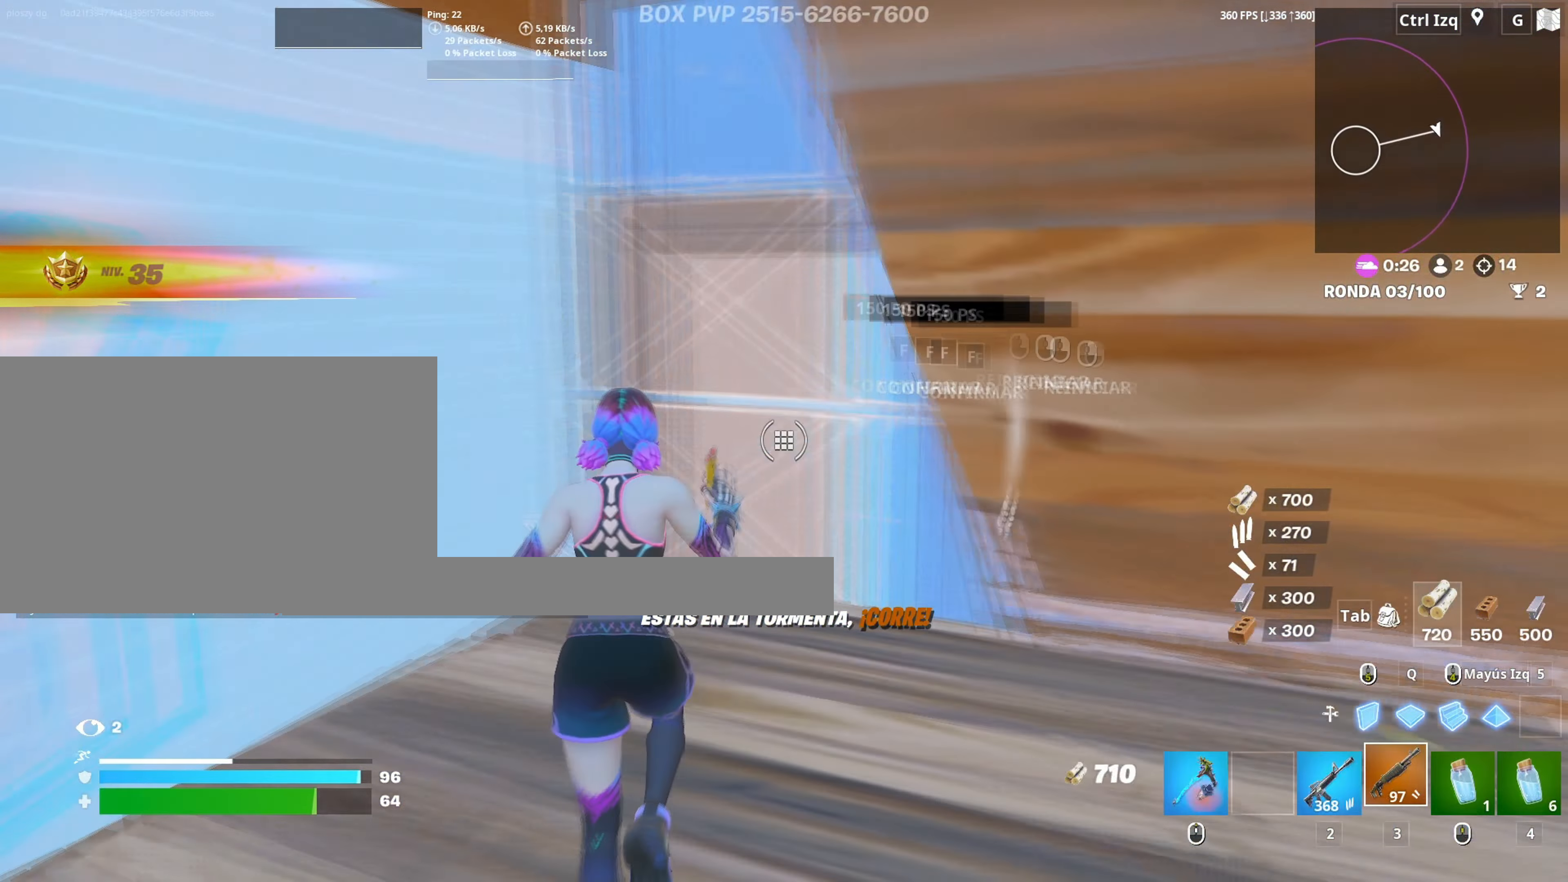
{"keys": ["w"], "mouse": ["left"], "events": [[67, "f", "down"], [100, "f", "up"], [100, "q", "down"], [200, "shift", "down"], [250, "q", "up"], [300, "3", "down"], [300, "shift", "up"], [333, "3", "up"], [333, "mouse_left", "up"], [433, "f", "down"], [433, "mouse_left", "down"], [483, "f", "up"]]}
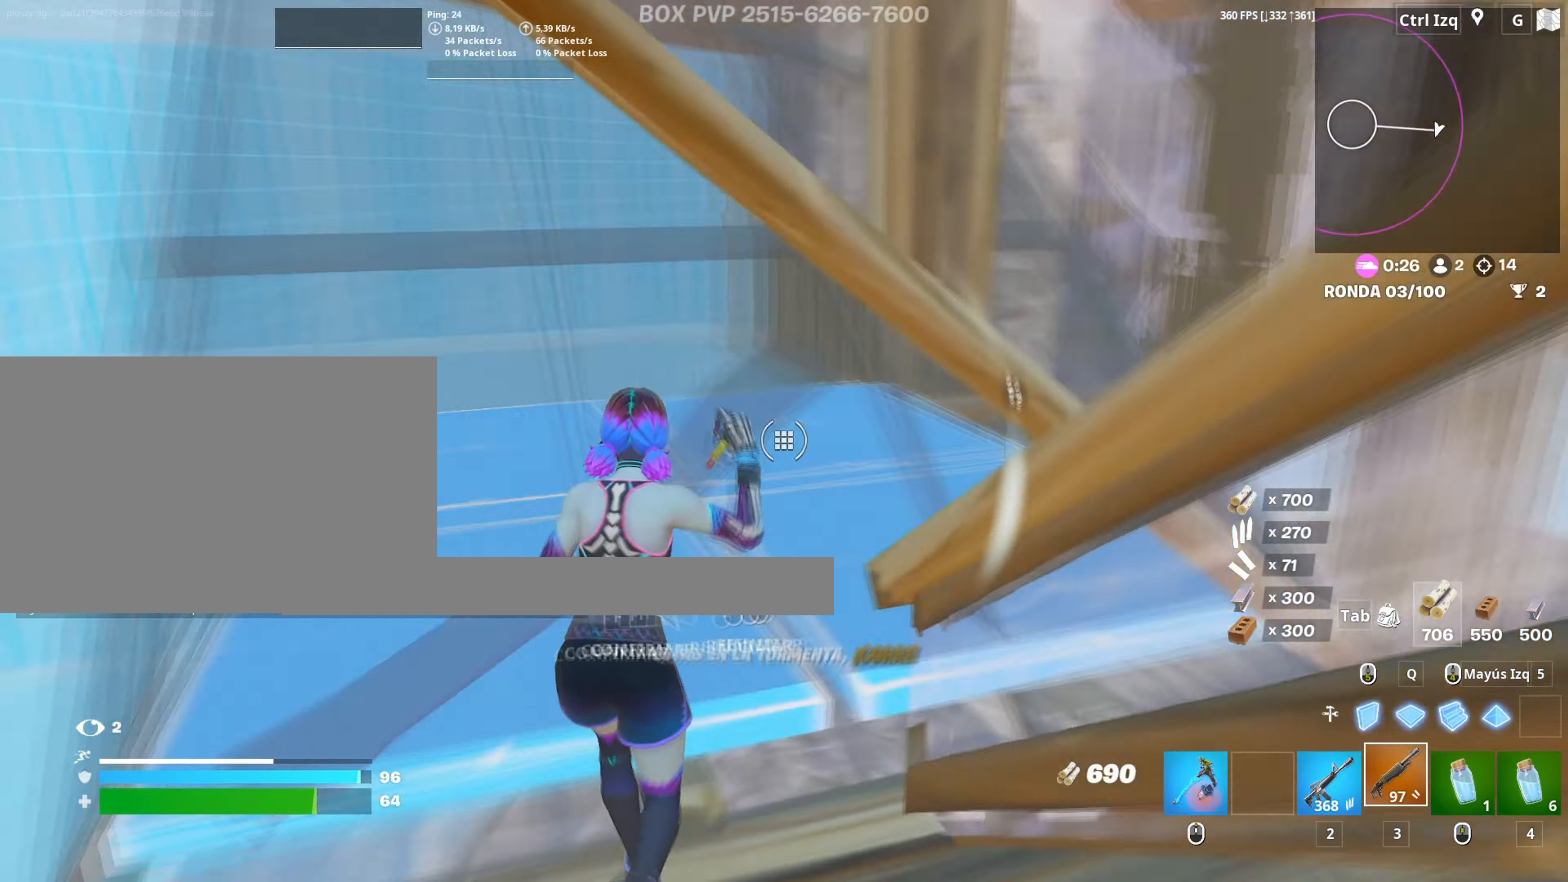
{"keys": ["f", "w"], "mouse": [], "events": [[67, "f", "down"], [67, "mouse_left", "up"], [117, "a", "down"], [117, "f", "up"], [117, "mouse_left", "down"], [167, "mouse_left", "up"], [167, "mouse_wheel", "down"], [217, "a", "up"], [267, "mouse_wheel", "up"], [317, "mouse_left", "down"], [367, "3", "down"], [400, "3", "up"], [450, "mouse_left", "up"], [500, "f", "down"]]}
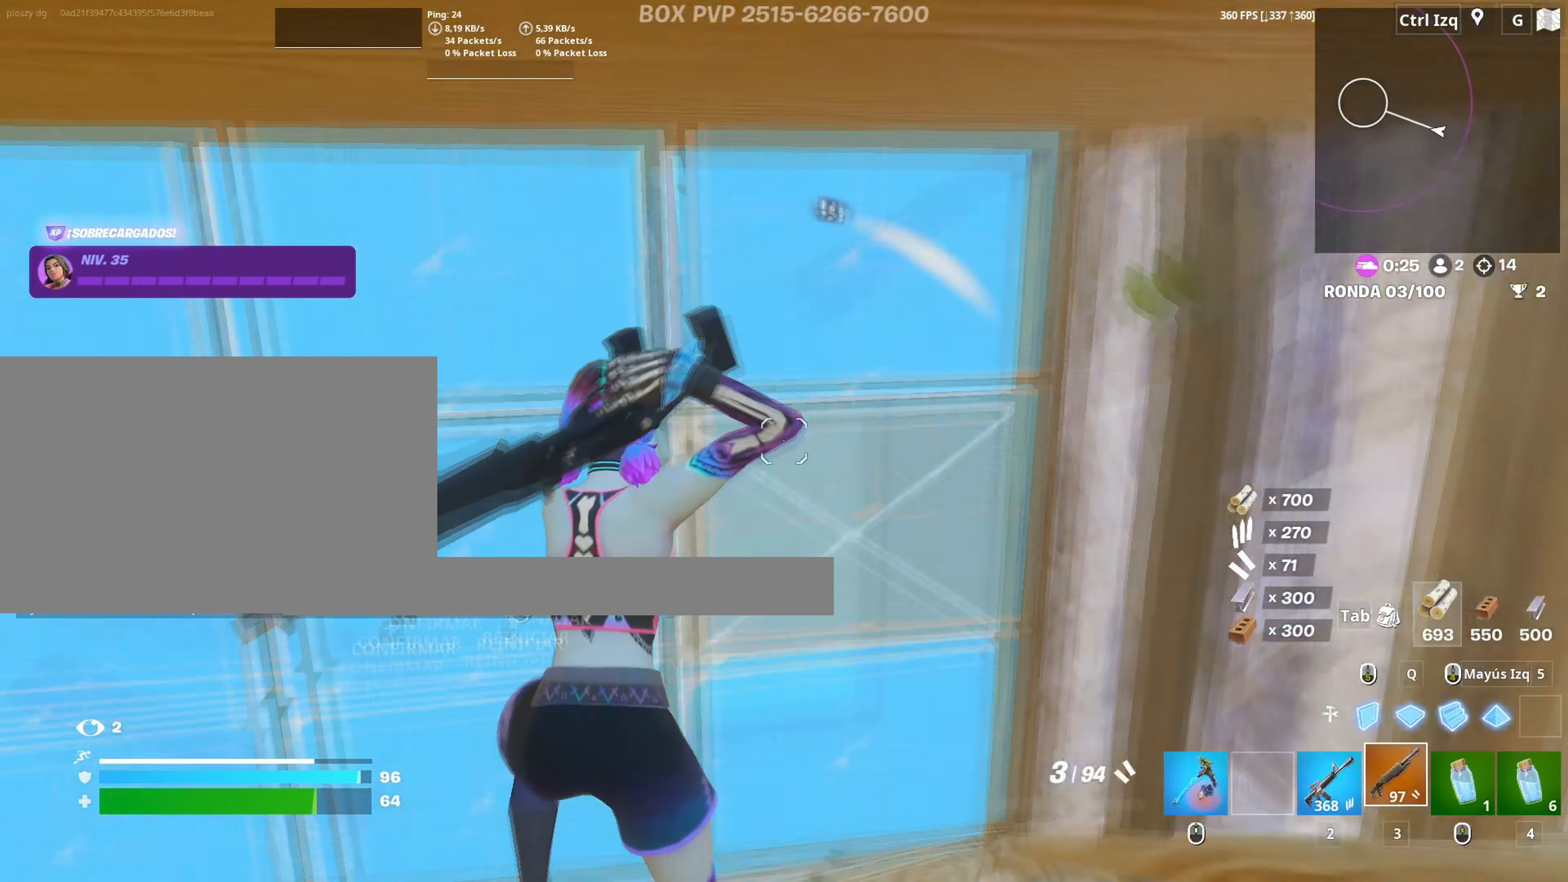
{"keys": ["w"], "mouse": ["left"], "events": [[50, "f", "up"], [50, "mouse_left", "down"], [83, "f", "down"], [133, "mouse_left", "up"], [183, "f", "up"], [183, "mouse_left", "down"], [183, "space", "down"], [233, "q", "down"], [283, "space", "up"], [317, "shift", "down"], [433, "q", "up"], [467, "shift", "up"]]}
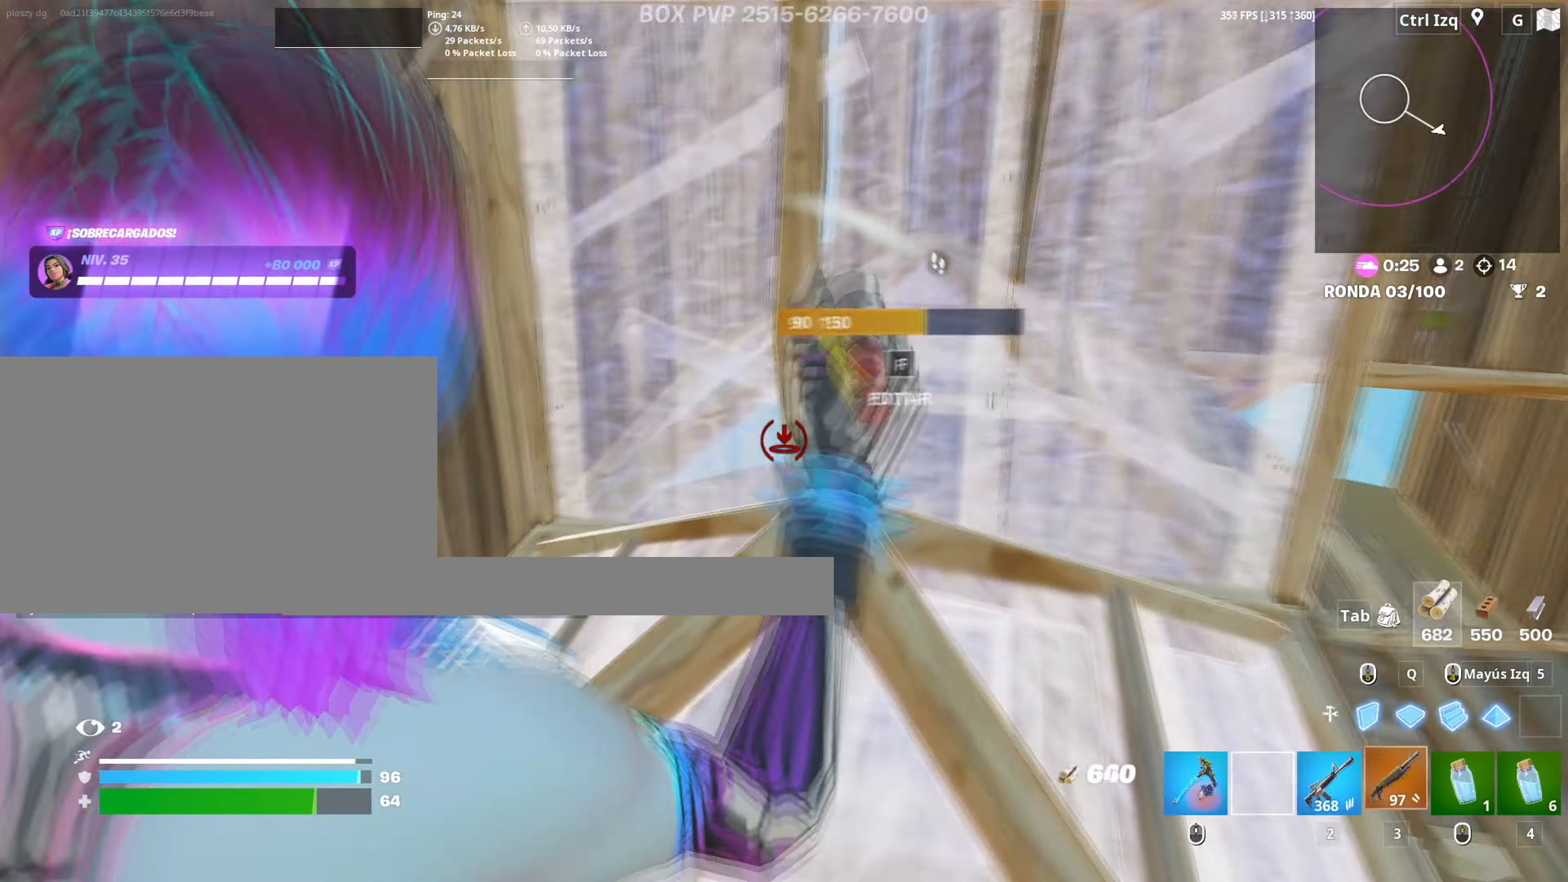
{"keys": ["q", "w"], "mouse": ["left"], "events": [[17, "3", "down"], [67, "3", "up"], [67, "mouse_left", "up"], [250, "f", "down"], [250, "mouse_left", "down"], [300, "f", "up"], [383, "f", "down"], [433, "f", "up"], [433, "q", "down"]]}
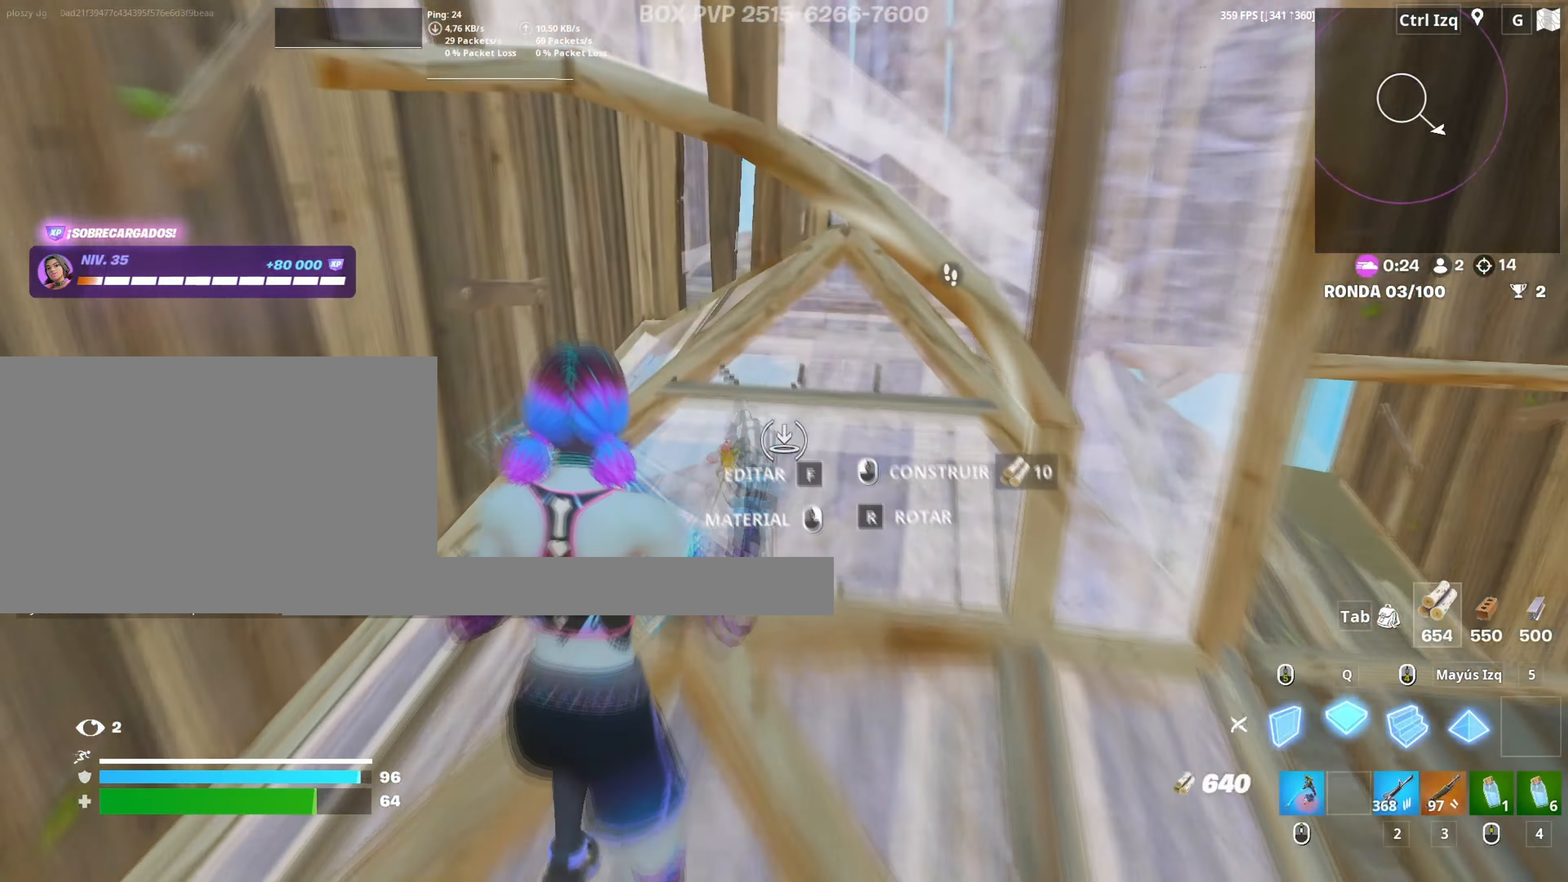
{"keys": ["w"], "mouse": [], "events": [[33, "shift", "down"], [83, "3", "down"], [83, "q", "up"], [133, "shift", "up"], [167, "a", "down"], [167, "mouse_left", "up"], [183, "3", "up"], [267, "f", "down"], [267, "mouse_left", "down"], [317, "f", "up"], [400, "f", "down"], [400, "mouse_left", "up"], [450, "a", "up"], [450, "f", "up"]]}
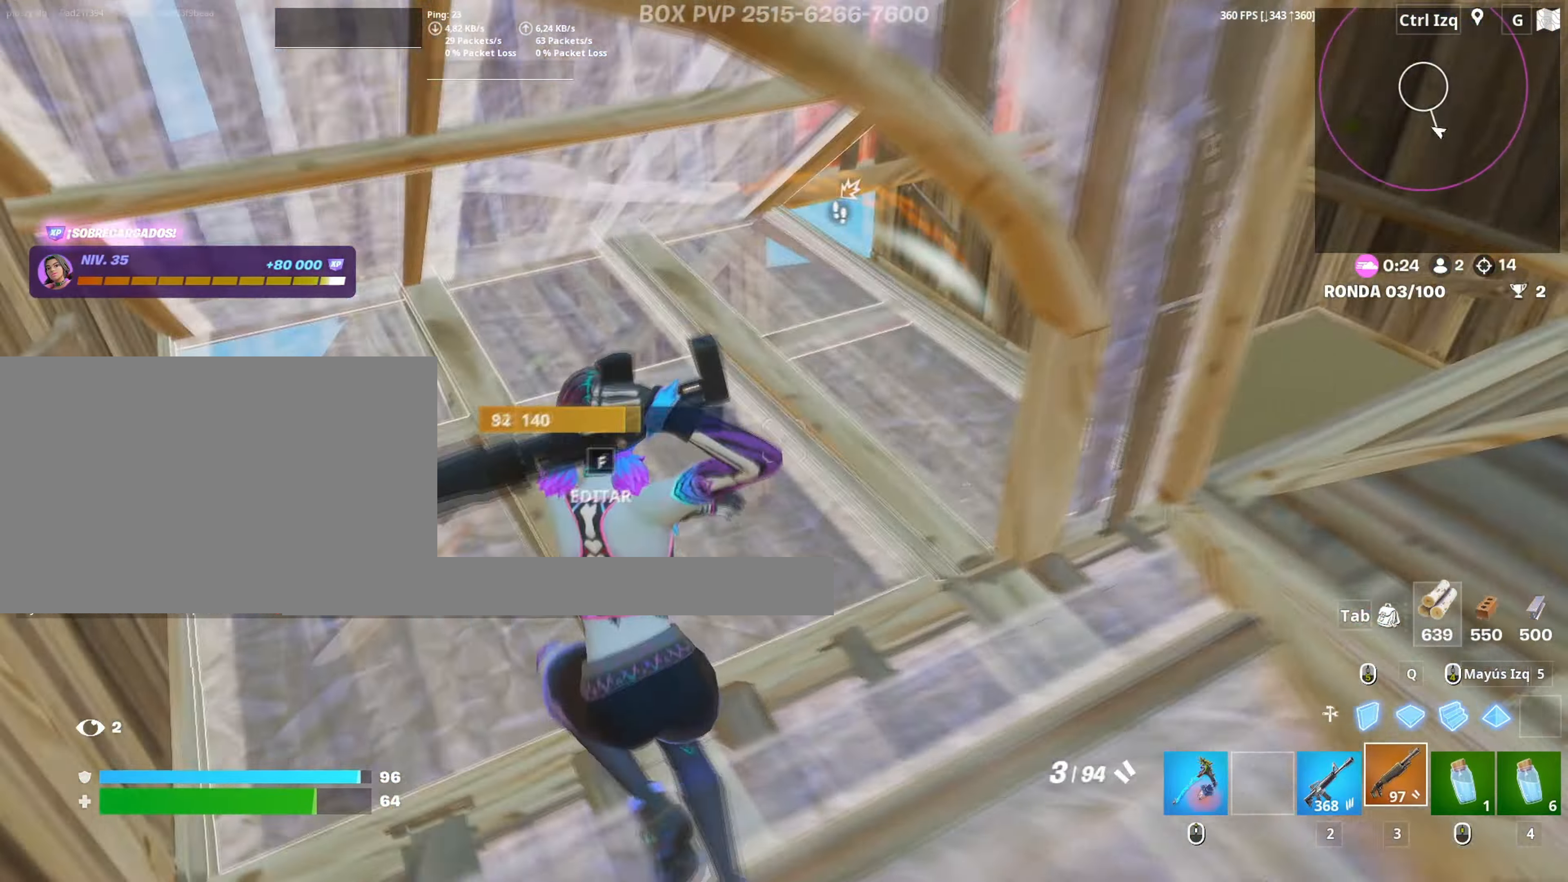
{"keys": ["d"], "mouse": [], "events": [[33, "f", "down"], [50, "mouse_left", "down"], [100, "f", "up"], [100, "w", "up"], [133, "f", "down"], [133, "mouse_left", "up"], [183, "mouse_left", "down"], [233, "f", "up"], [233, "shift", "down"], [283, "a", "down"], [283, "w", "down"], [317, "a", "up"], [333, "3", "down"], [333, "shift", "up"], [367, "3", "up"], [367, "w", "up"], [417, "mouse_left", "up"], [467, "d", "down"]]}
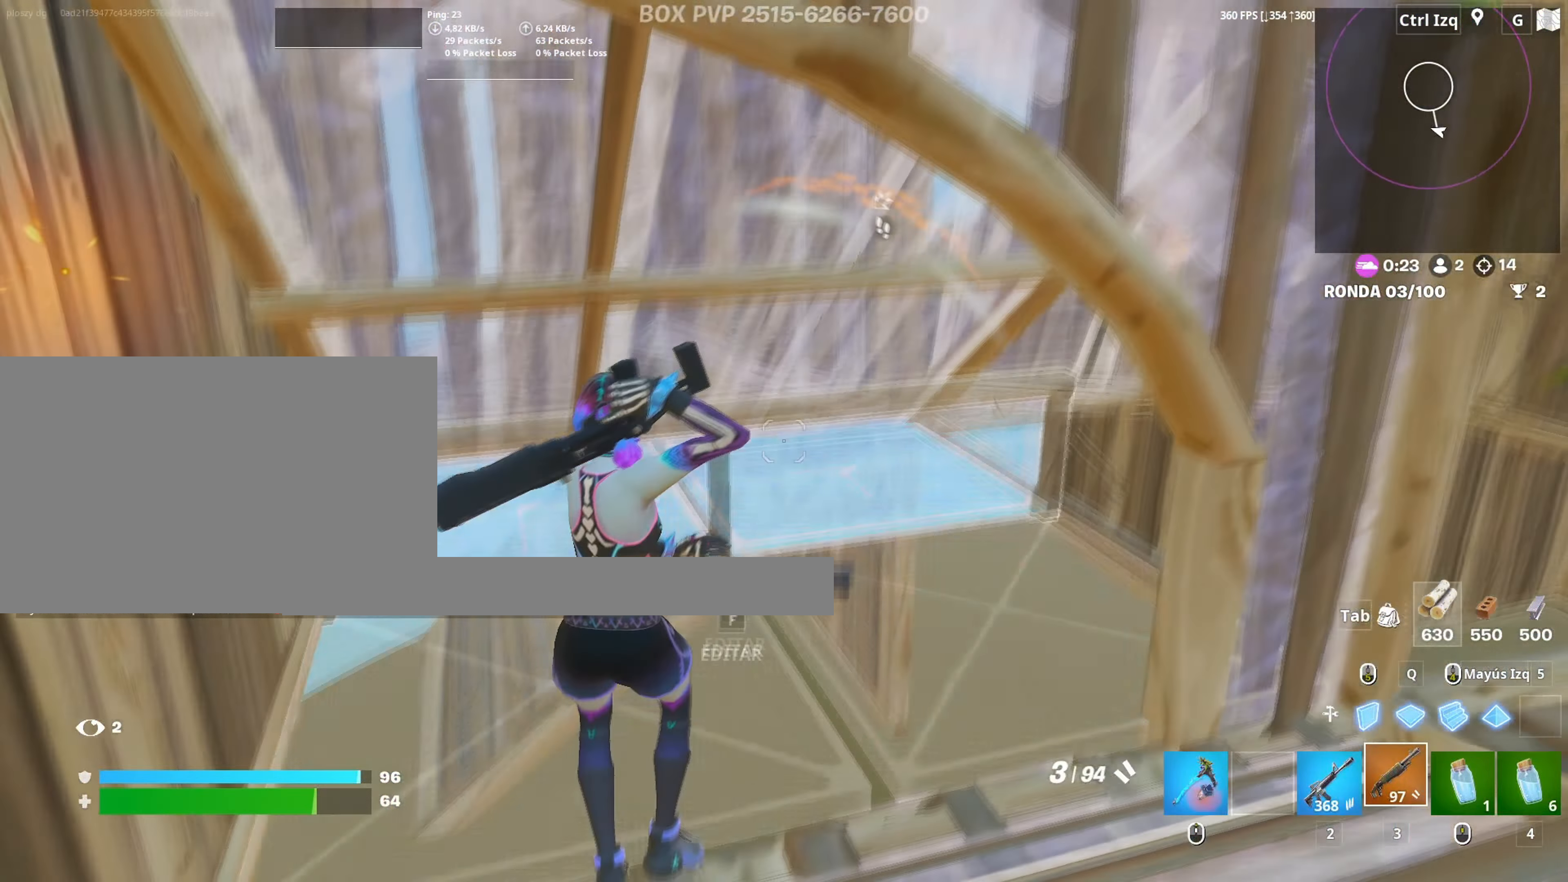
{"keys": ["d", "w"], "mouse": [], "events": [[17, "mouse_wheel", "down"], [100, "mouse_wheel", "up"], [200, "mouse_wheel", "down"], [200, "w", "down"], [250, "mouse_wheel", "up"]]}
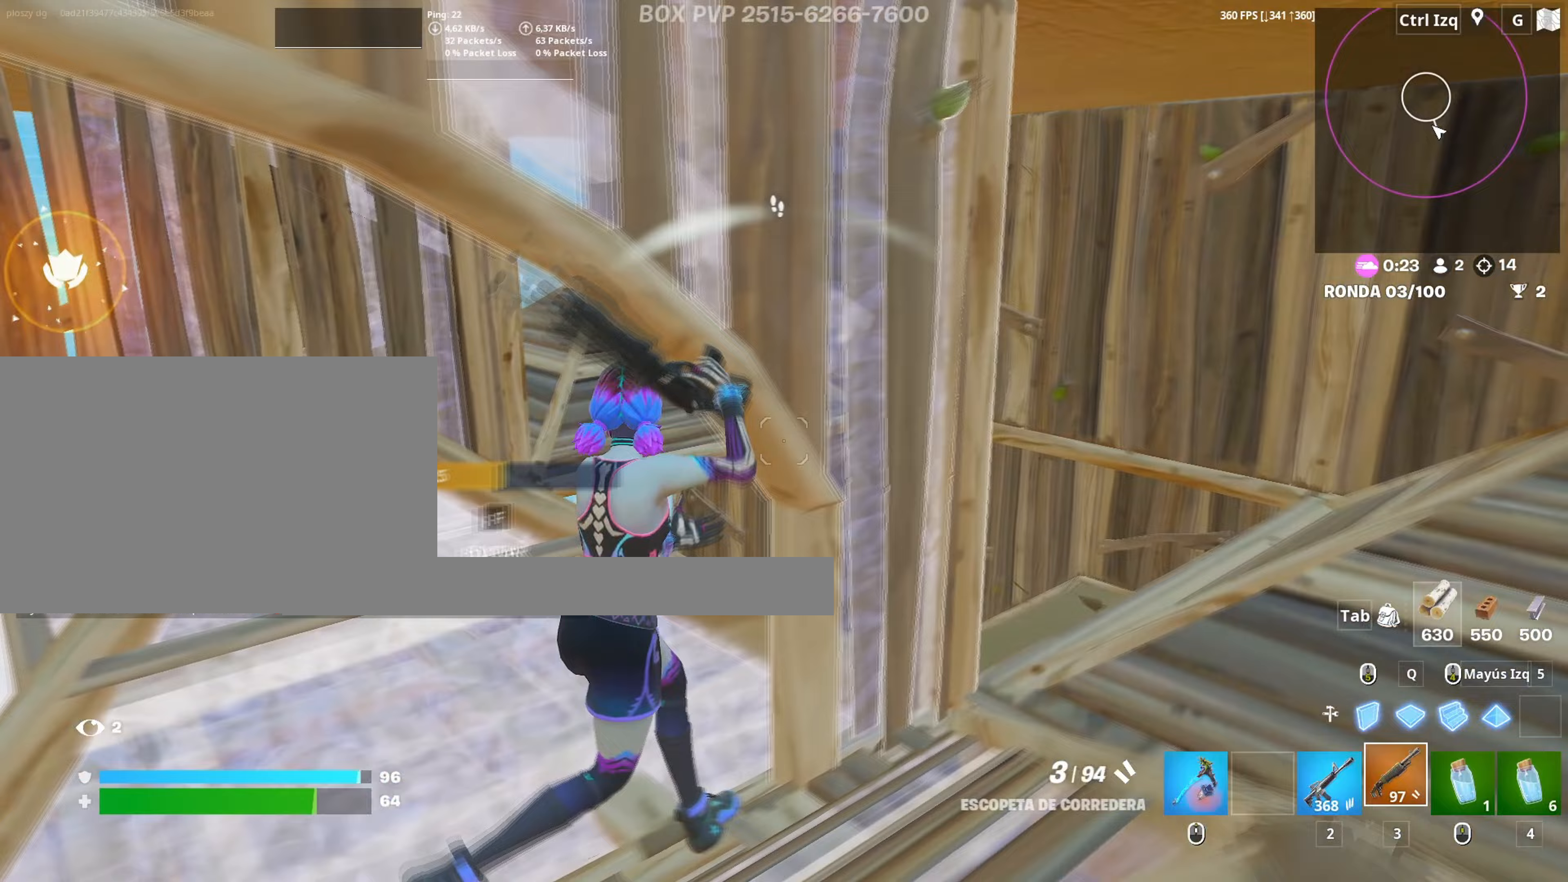
{"keys": ["d"], "mouse": [], "events": [[400, "w", "up"]]}
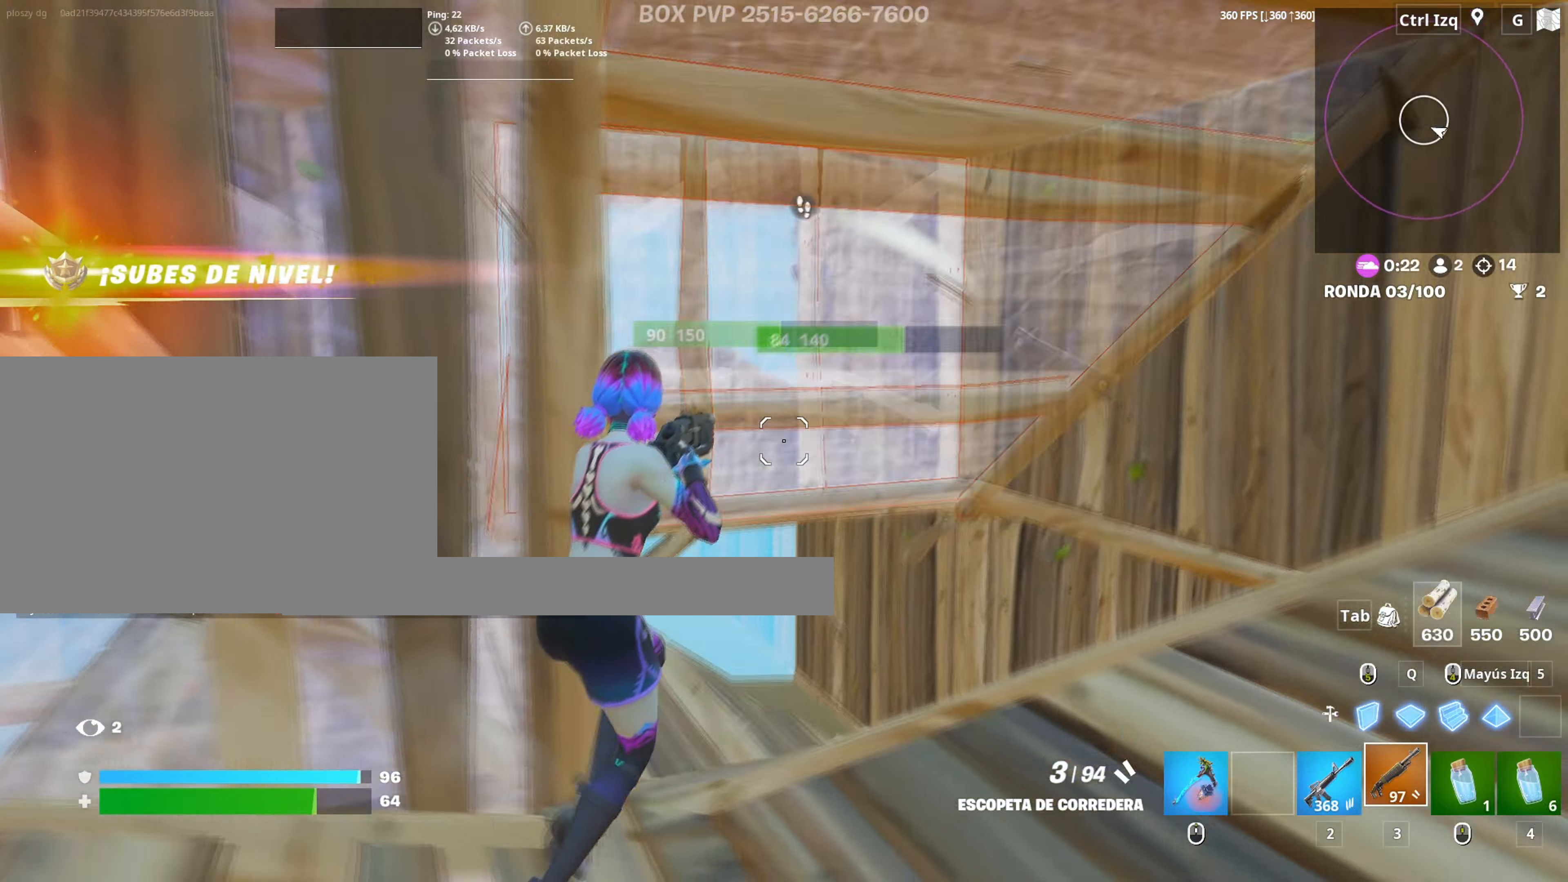
{"keys": ["a", "s"], "mouse": ["left"], "events": [[100, "mouse_left", "down"], [133, "s", "down"], [183, "q", "down"], [200, "mouse_left", "up"], [233, "mouse_left", "down"], [333, "d", "up"], [383, "q", "up"], [417, "a", "down"]]}
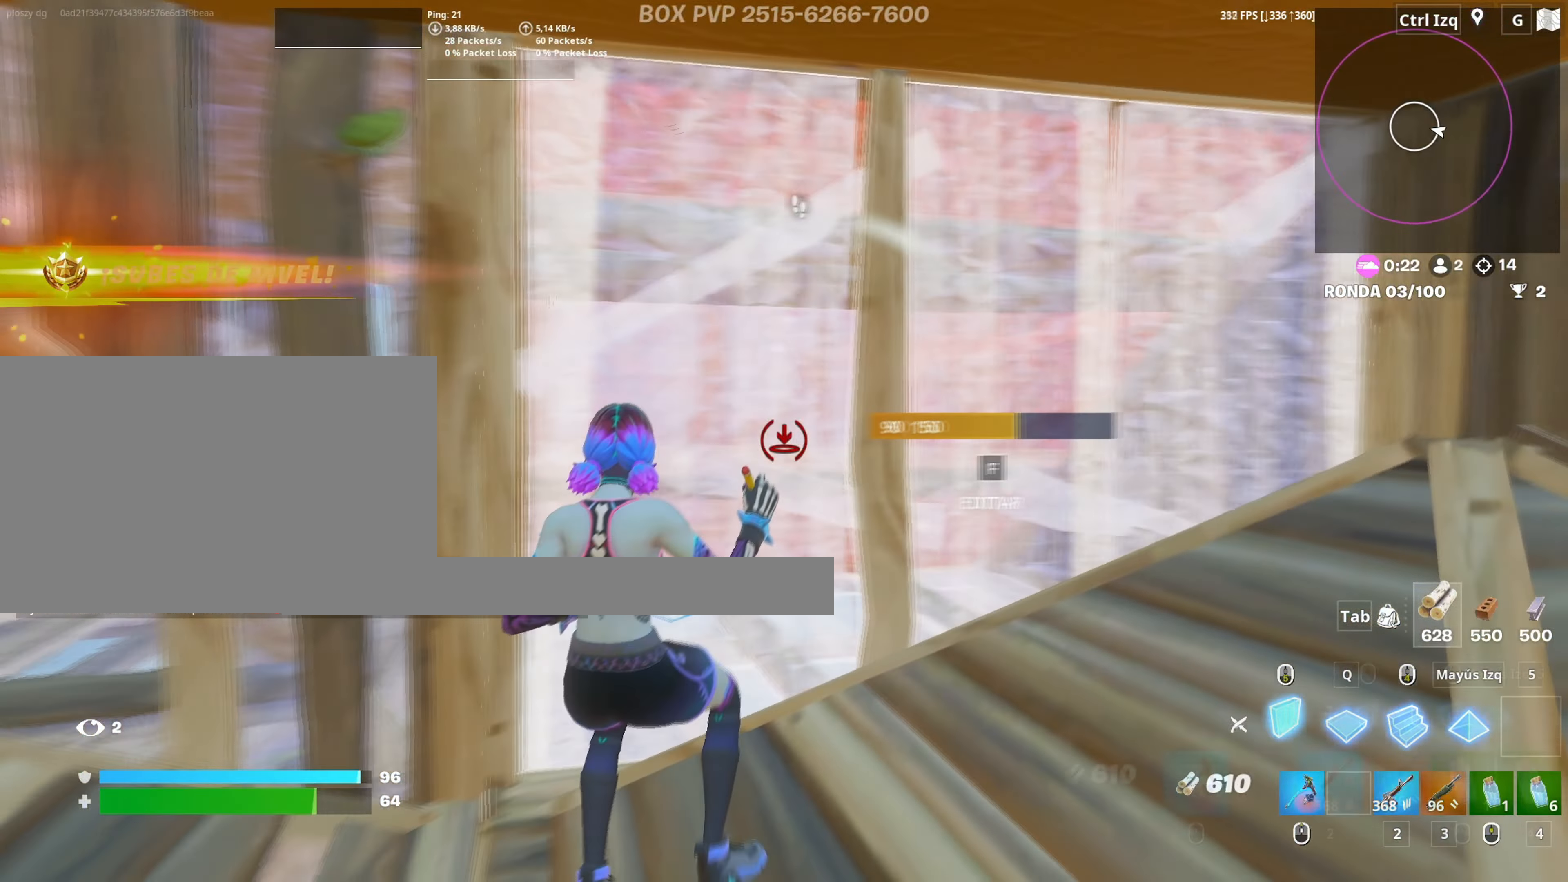
{"keys": ["a", "w"], "mouse": [], "events": [[17, "3", "down"], [67, "mouse_left", "up"], [67, "s", "up"], [117, "3", "up"], [200, "w", "down"], [250, "mouse_wheel", "down"], [333, "mouse_wheel", "up"], [433, "a", "up"], [483, "a", "down"]]}
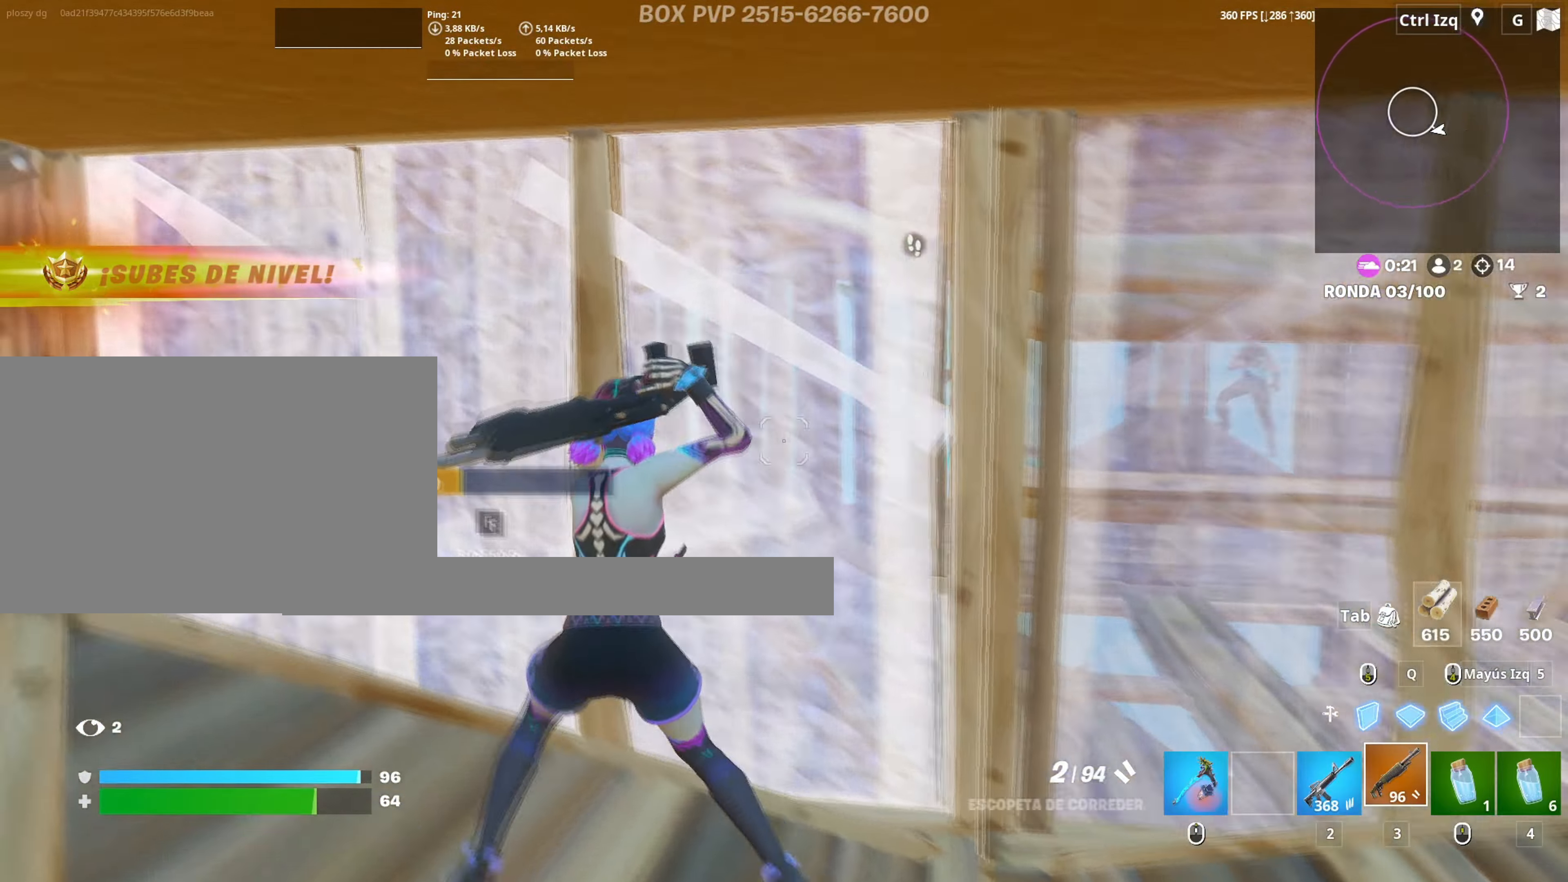
{"keys": [], "mouse": [], "events": [[33, "w", "up"], [167, "r", "down"], [217, "a", "up"], [217, "r", "up"], [300, "a", "down"], [300, "r", "down"], [300, "w", "down"], [367, "a", "up"], [367, "w", "up"], [417, "r", "up"]]}
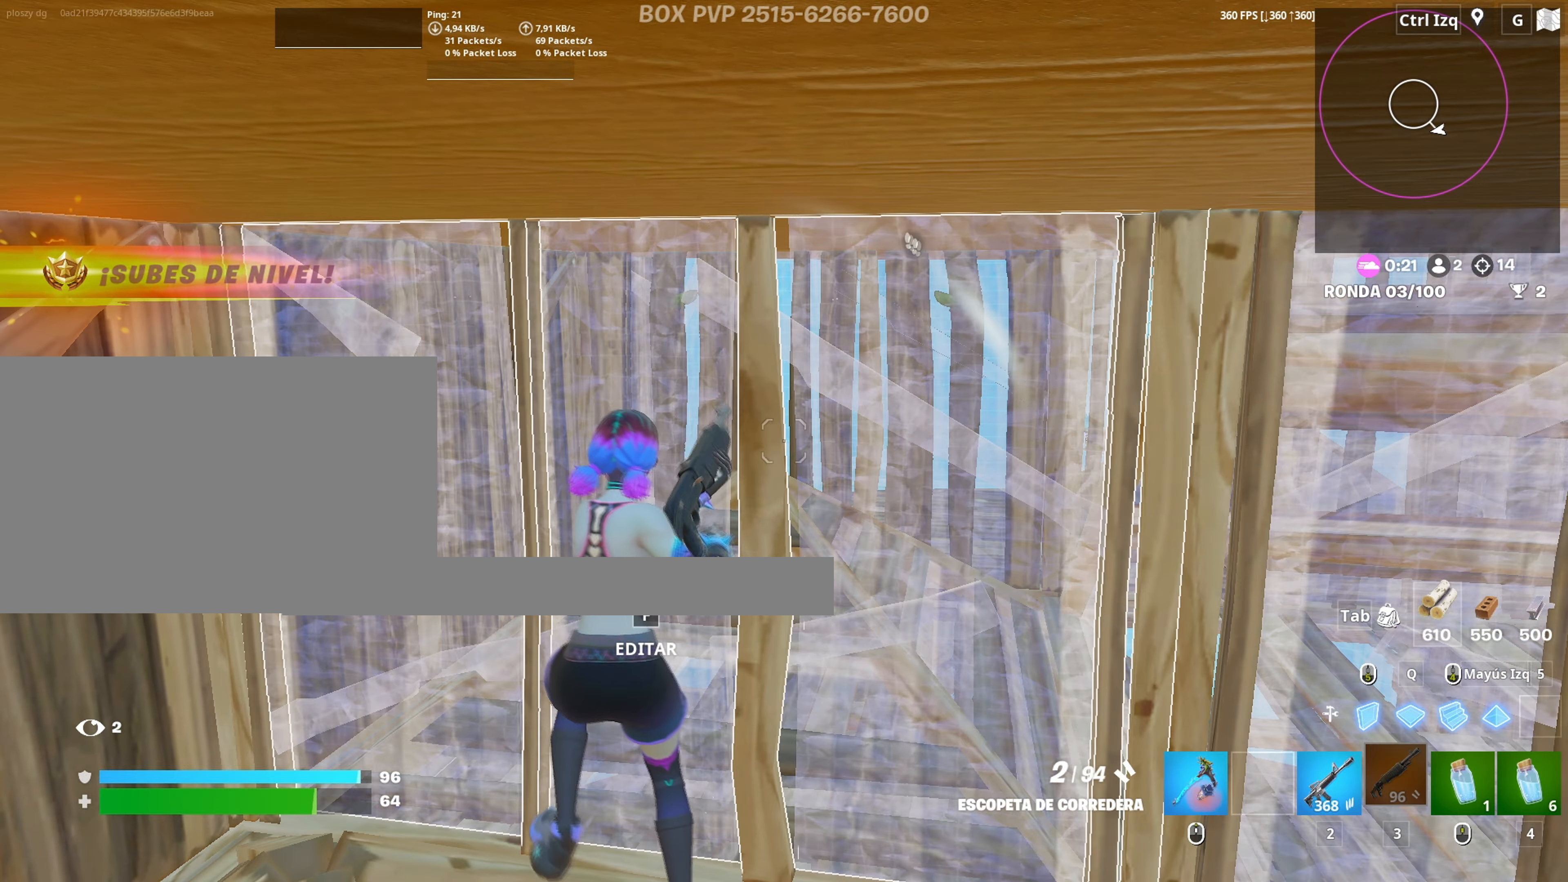
{"keys": [], "mouse": [], "events": []}
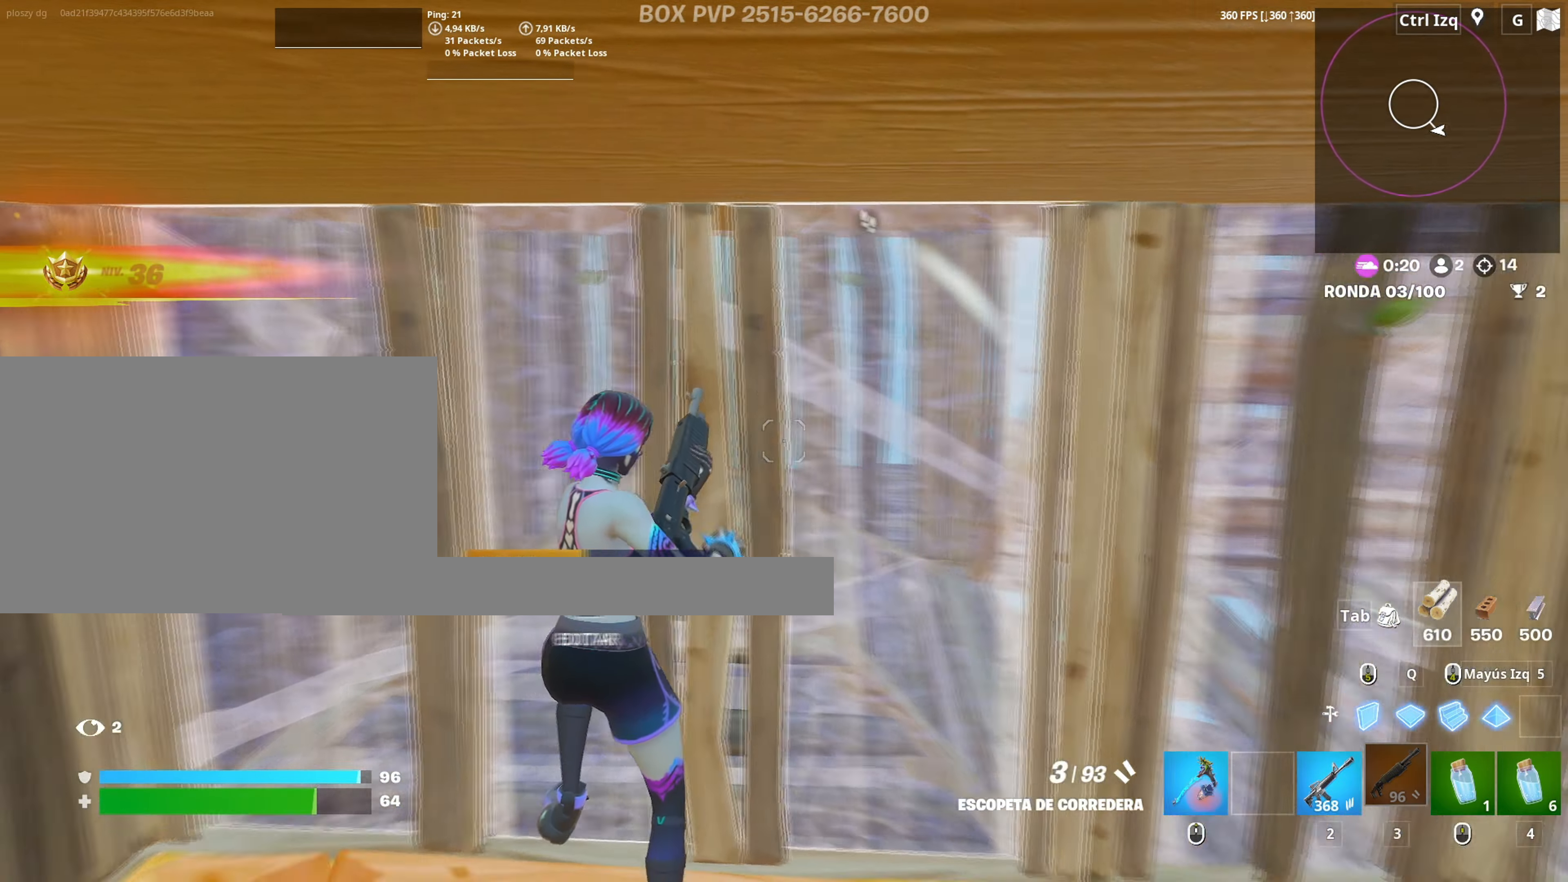
{"keys": ["w"], "mouse": ["left"], "events": [[200, "w", "down"], [383, "f", "down"], [433, "mouse_left", "down"], [483, "f", "up"]]}
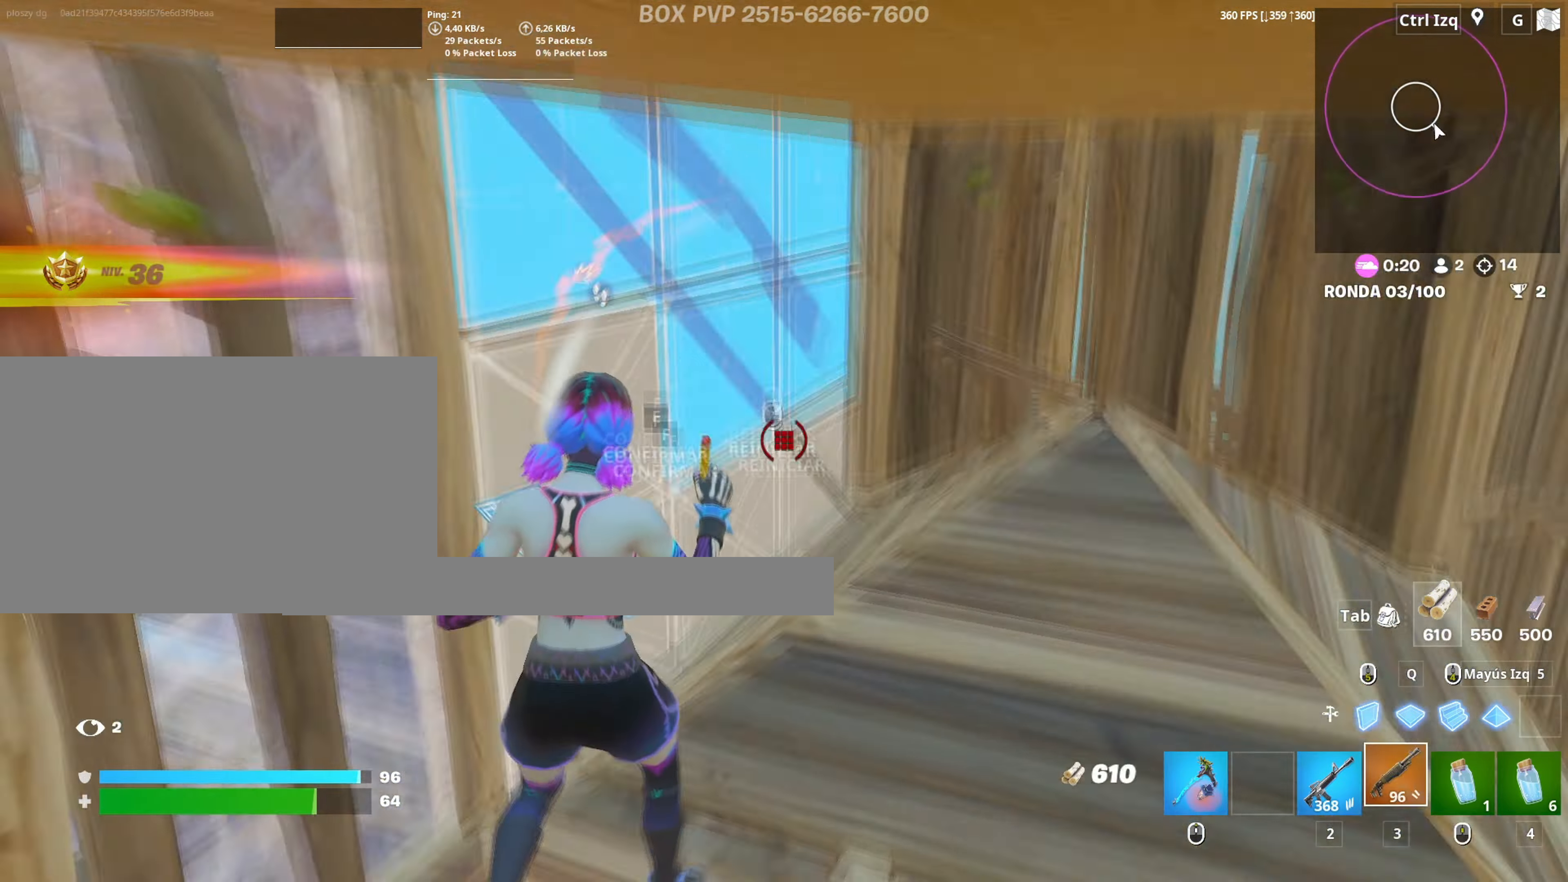
{"keys": ["a"], "mouse": [], "events": [[33, "f", "down"], [117, "2", "down"], [133, "f", "up"], [133, "mouse_left", "up"], [217, "2", "up"], [267, "d", "down"], [317, "w", "up"], [450, "a", "down"], [450, "d", "up"]]}
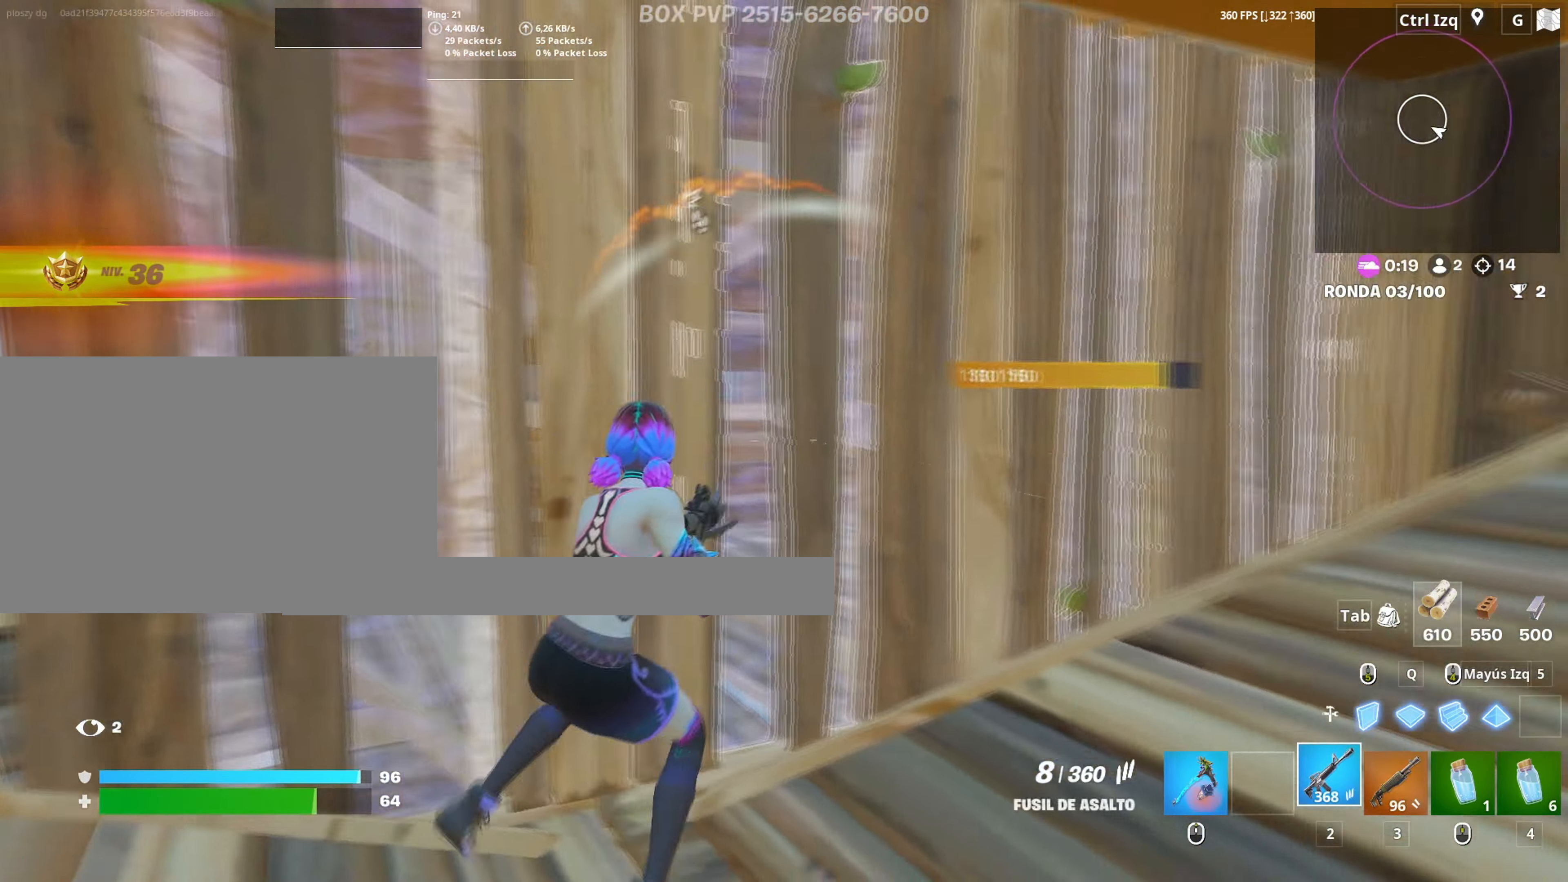
{"keys": [], "mouse": [], "events": [[33, "f", "down"], [33, "mouse_left", "down"], [33, "s", "down"], [100, "a", "up"], [100, "f", "up"], [183, "f", "down"], [233, "f", "up"], [283, "mouse_left", "up"], [383, "s", "up"]]}
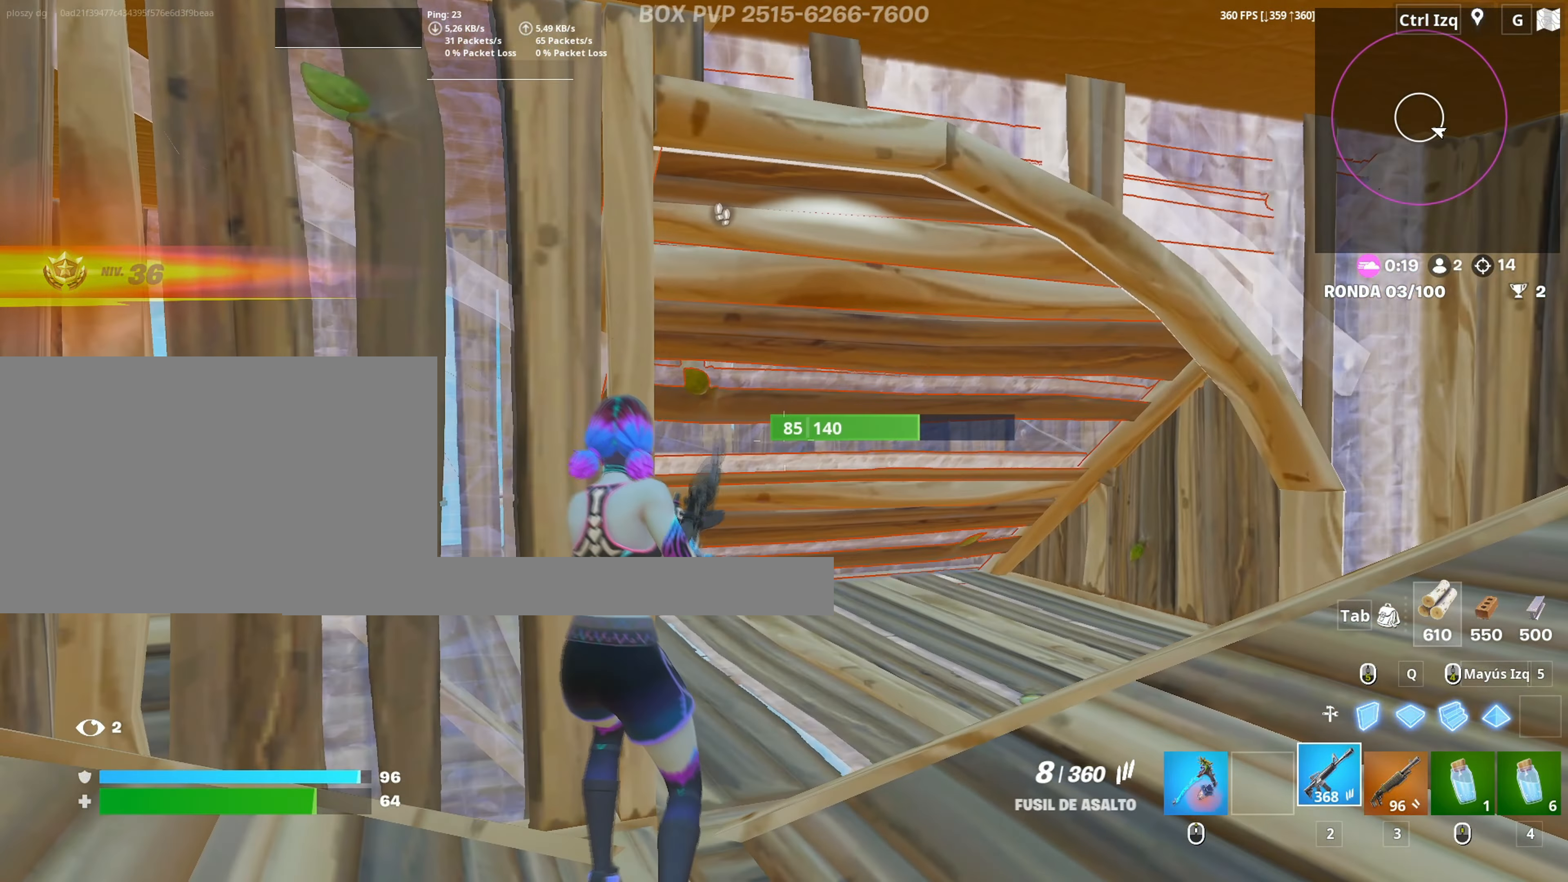
{"keys": [], "mouse": ["left"], "events": [[67, "mouse_left", "down"]]}
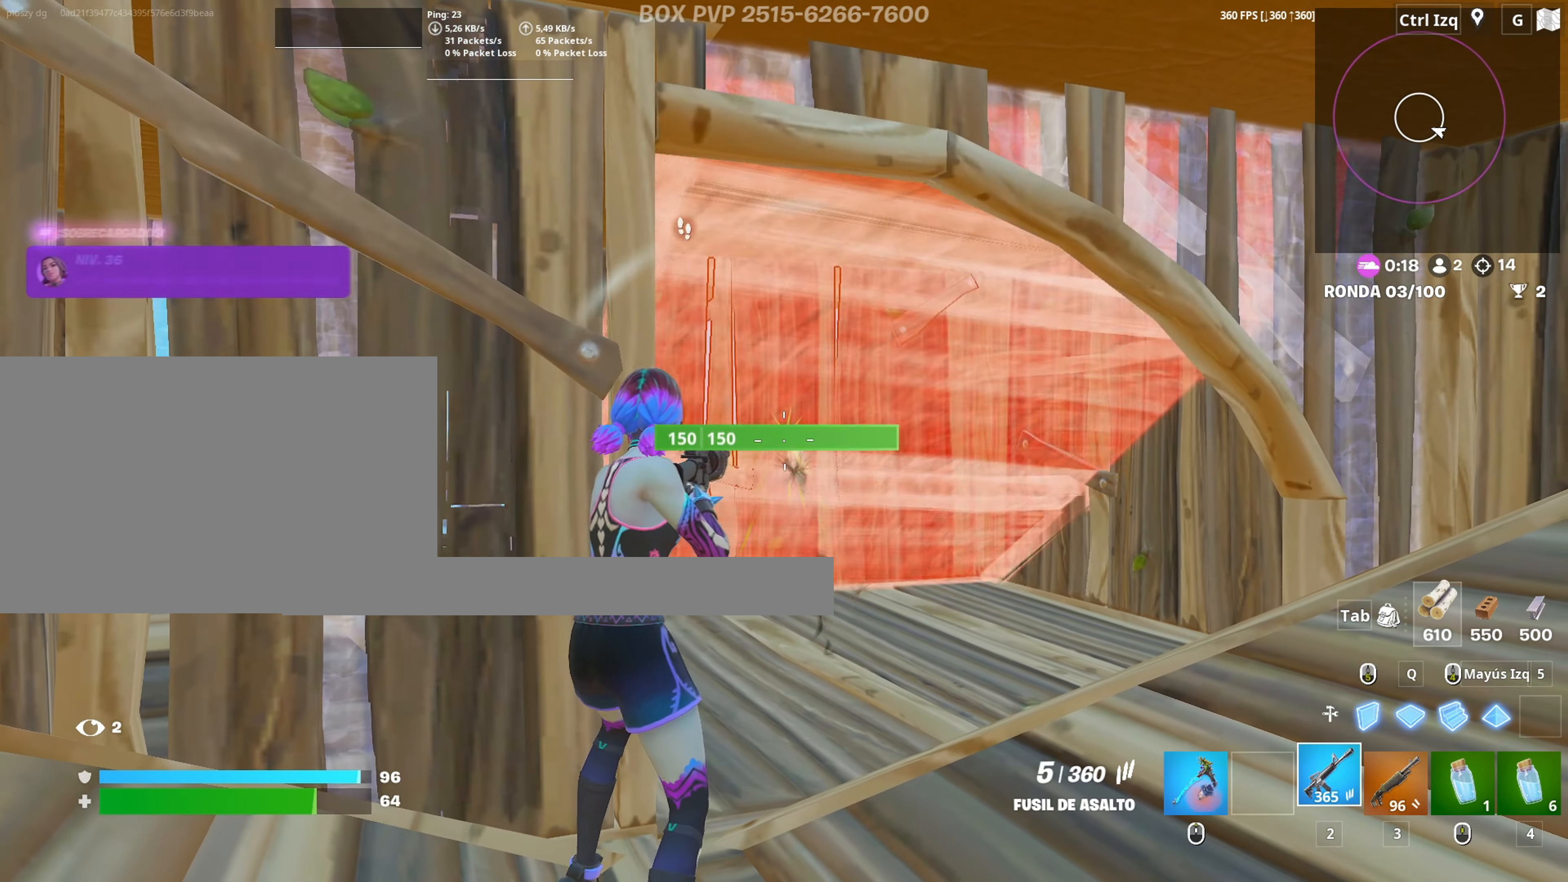
{"keys": ["w"], "mouse": [], "events": [[217, "d", "down"], [317, "w", "down"], [400, "2", "down"], [450, "2", "up"], [450, "d", "up"], [450, "mouse_left", "up"]]}
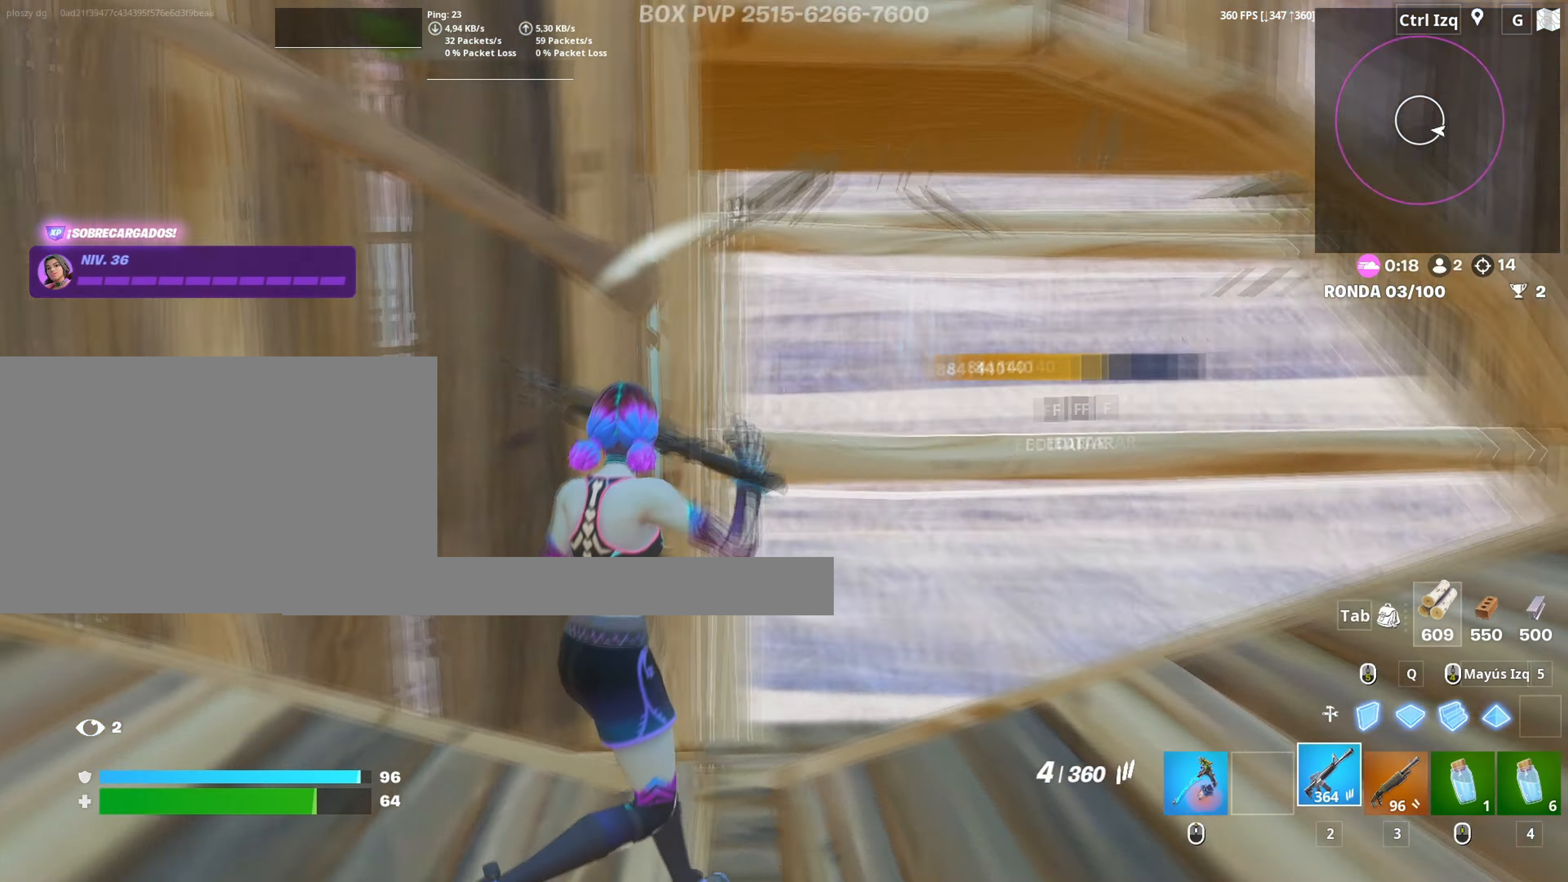
{"keys": [], "mouse": [], "events": [[50, "d", "down"], [100, "d", "up"], [233, "r", "down"], [283, "r", "up"], [283, "w", "up"], [317, "w", "down"], [383, "w", "up"]]}
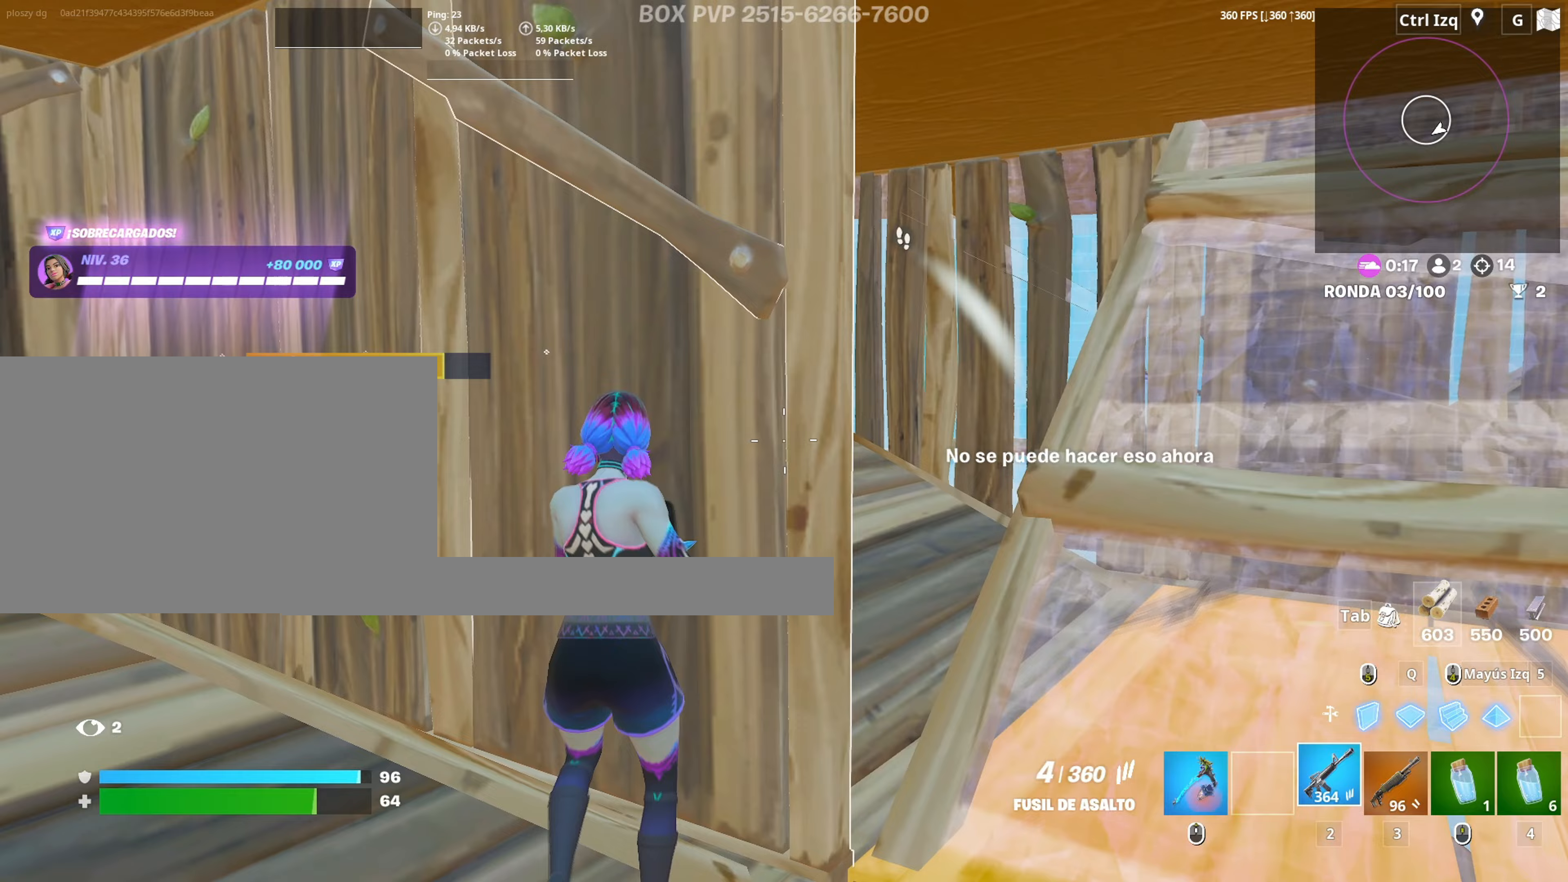
{"keys": ["w"], "mouse": [], "events": [[150, "r", "down"], [250, "r", "up"], [250, "w", "down"]]}
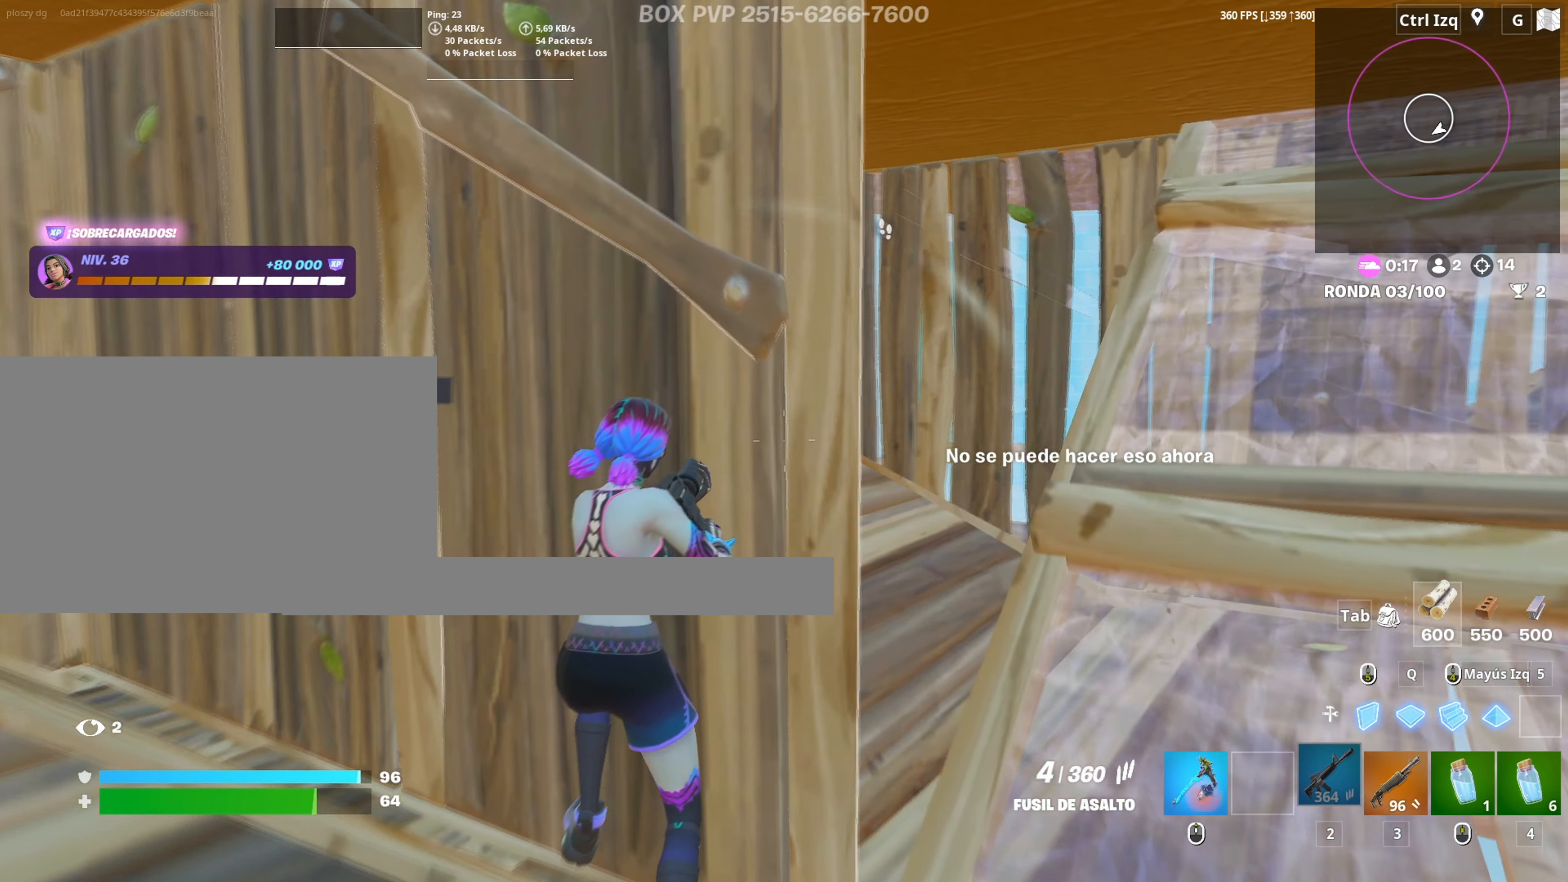
{"keys": ["d"], "mouse": [], "events": [[33, "a", "down"], [117, "c", "down"], [133, "w", "up"], [167, "c", "up"], [317, "s", "down"], [367, "a", "up"], [400, "d", "down"], [450, "s", "up"]]}
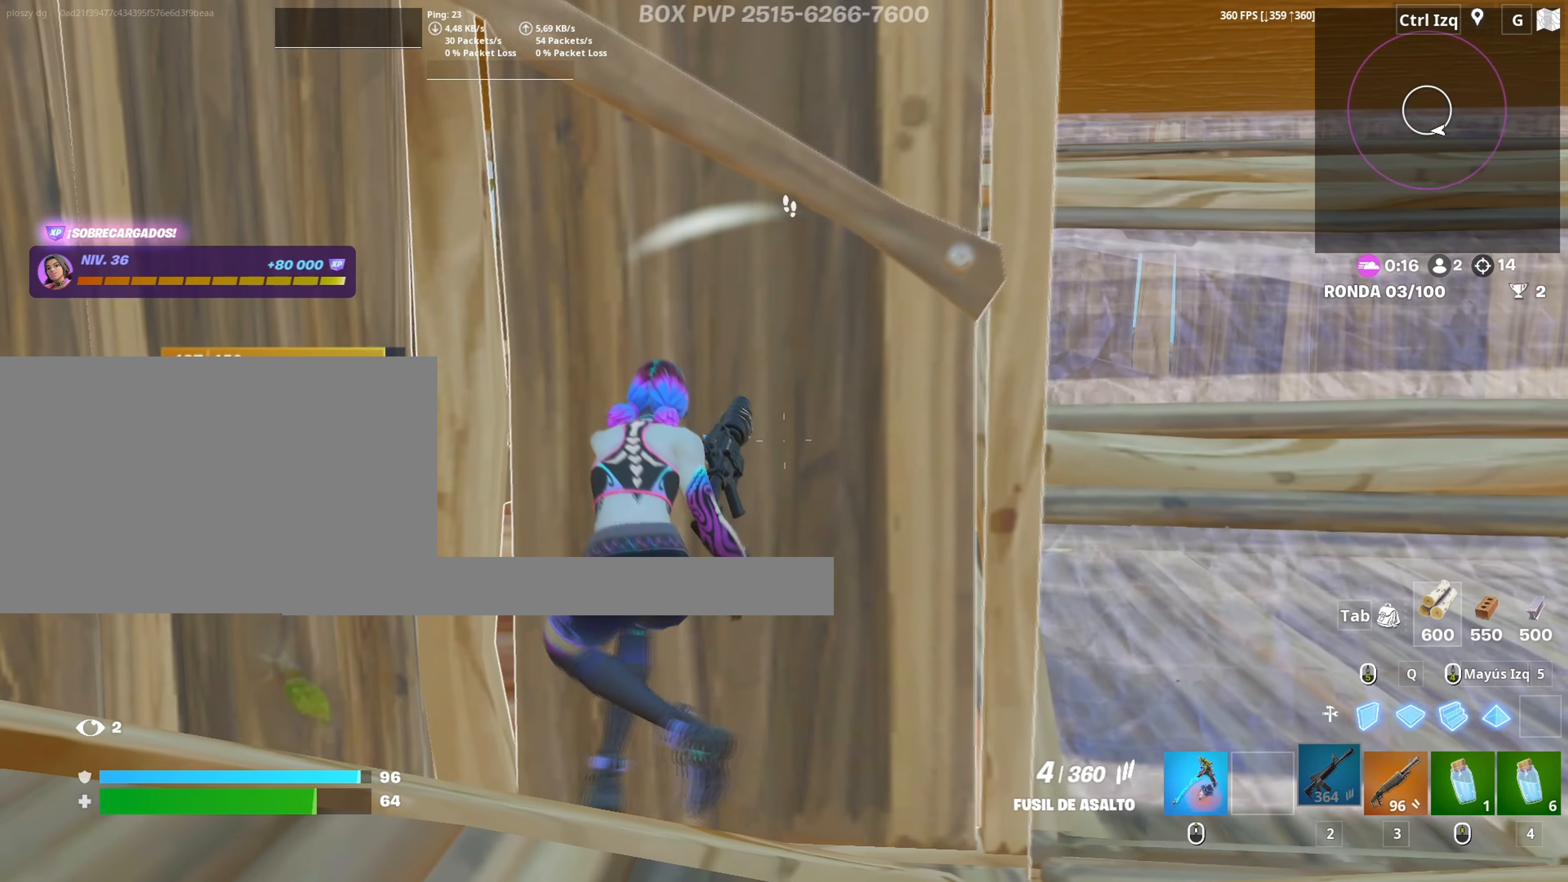
{"keys": ["c", "s"], "mouse": [], "events": [[83, "d", "up"], [83, "s", "down"], [133, "a", "down"], [183, "c", "down"], [233, "a", "up"], [233, "c", "up"], [283, "s", "up"], [317, "c", "down"], [317, "s", "down"], [417, "c", "up"], [467, "c", "down"]]}